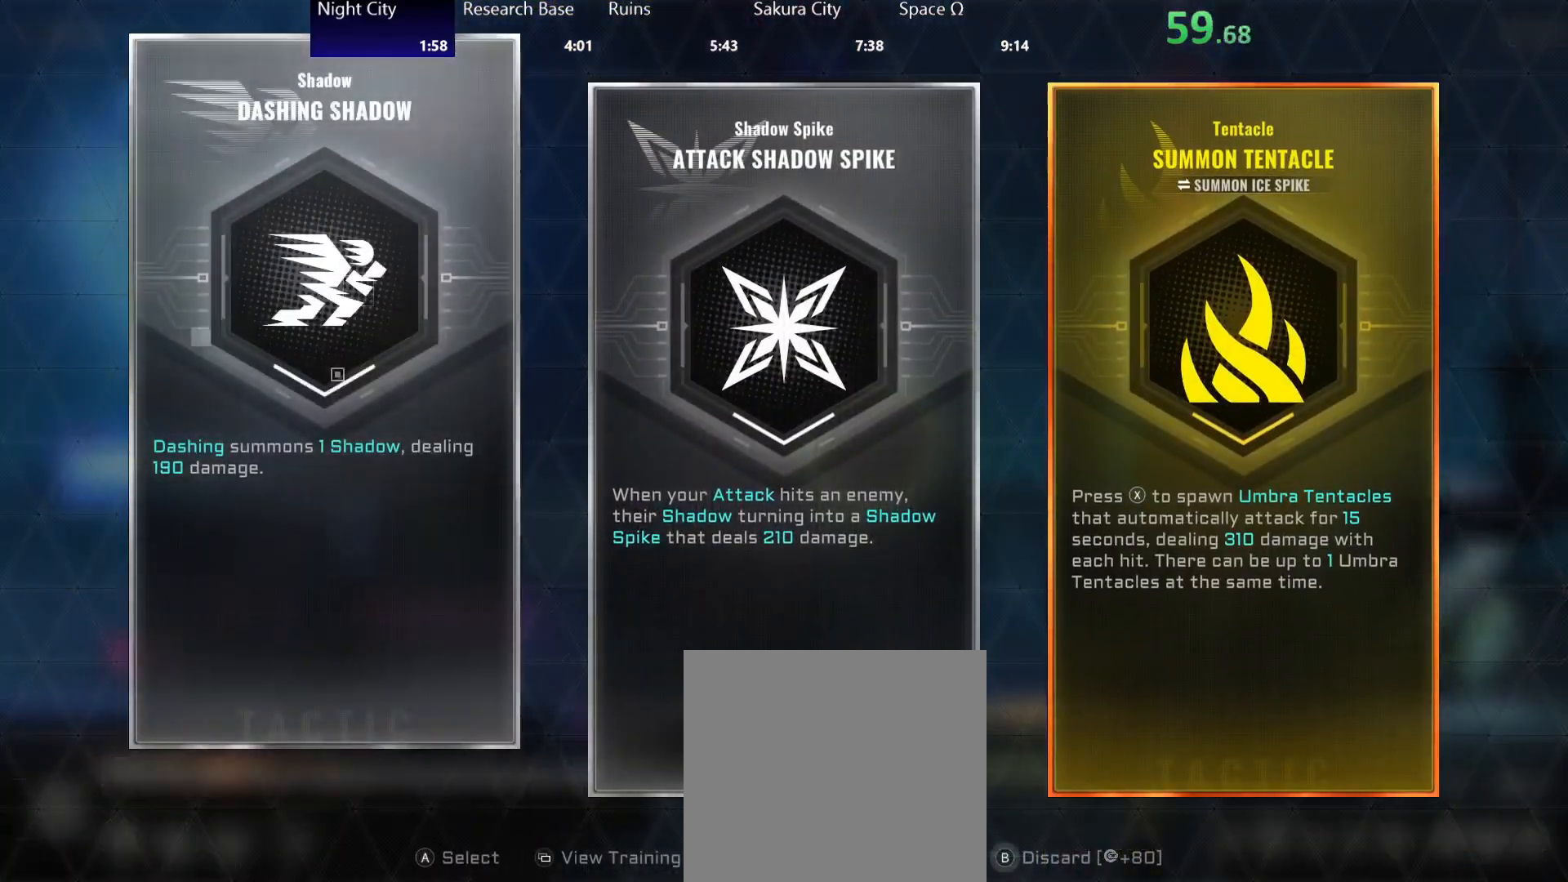
Gameplay with a controller (Xbox layout); each line is a JSON object with the inputs held at the frame after it. "events" lists button and stick changes between this image and that frame as [ms after this image, input, new state], when the widget could be followed in between. Not read: L3 R3 right_stick.
{"buttons": ["B"], "left_stick": "right", "events": []}
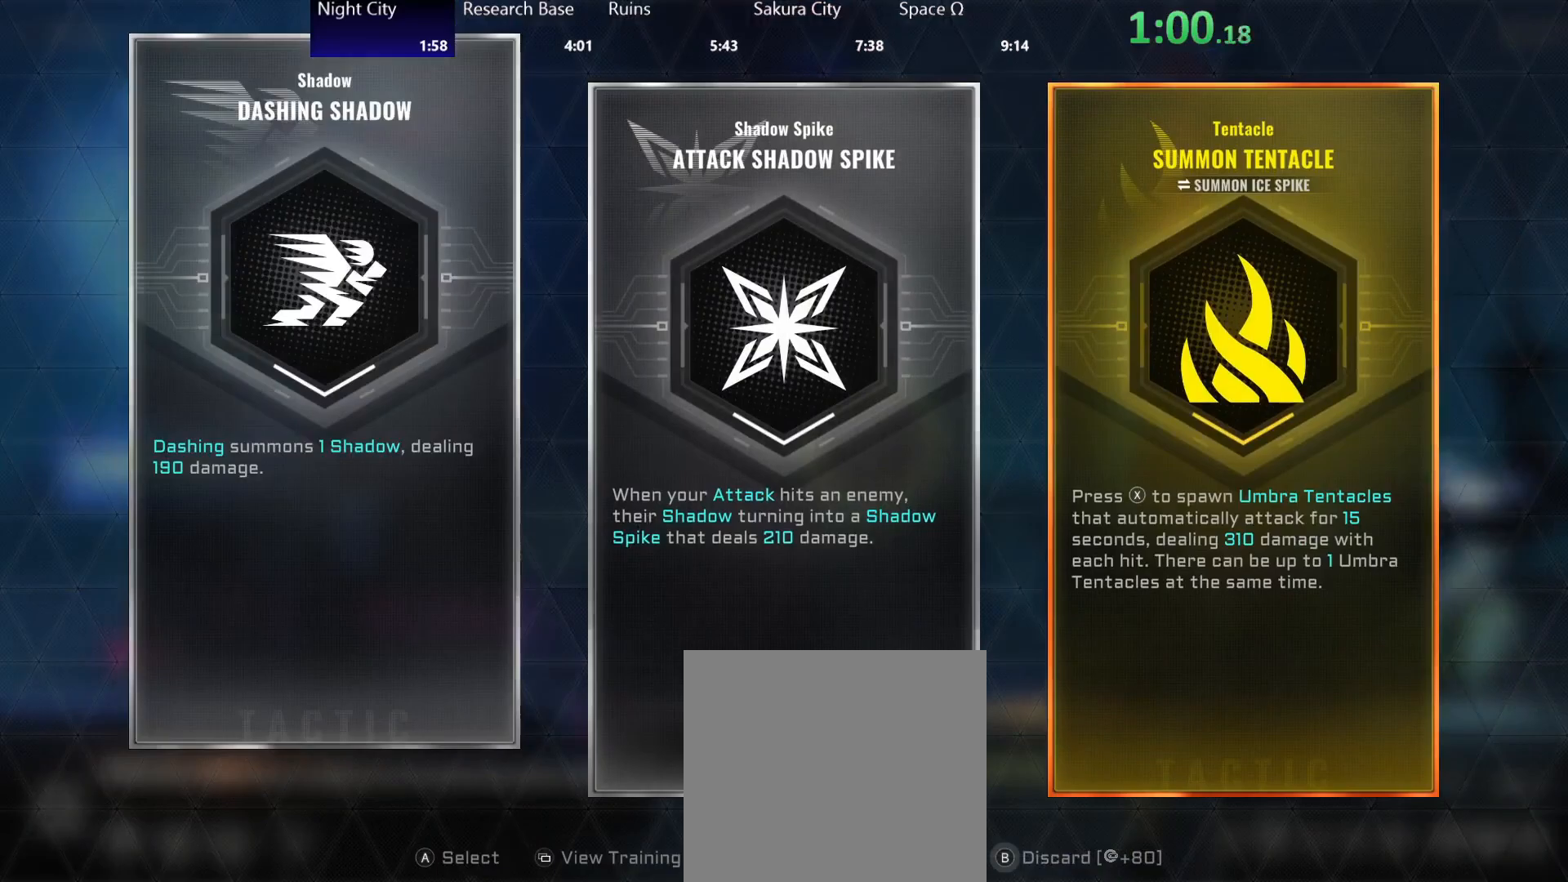
{"buttons": ["B"], "left_stick": "right", "events": []}
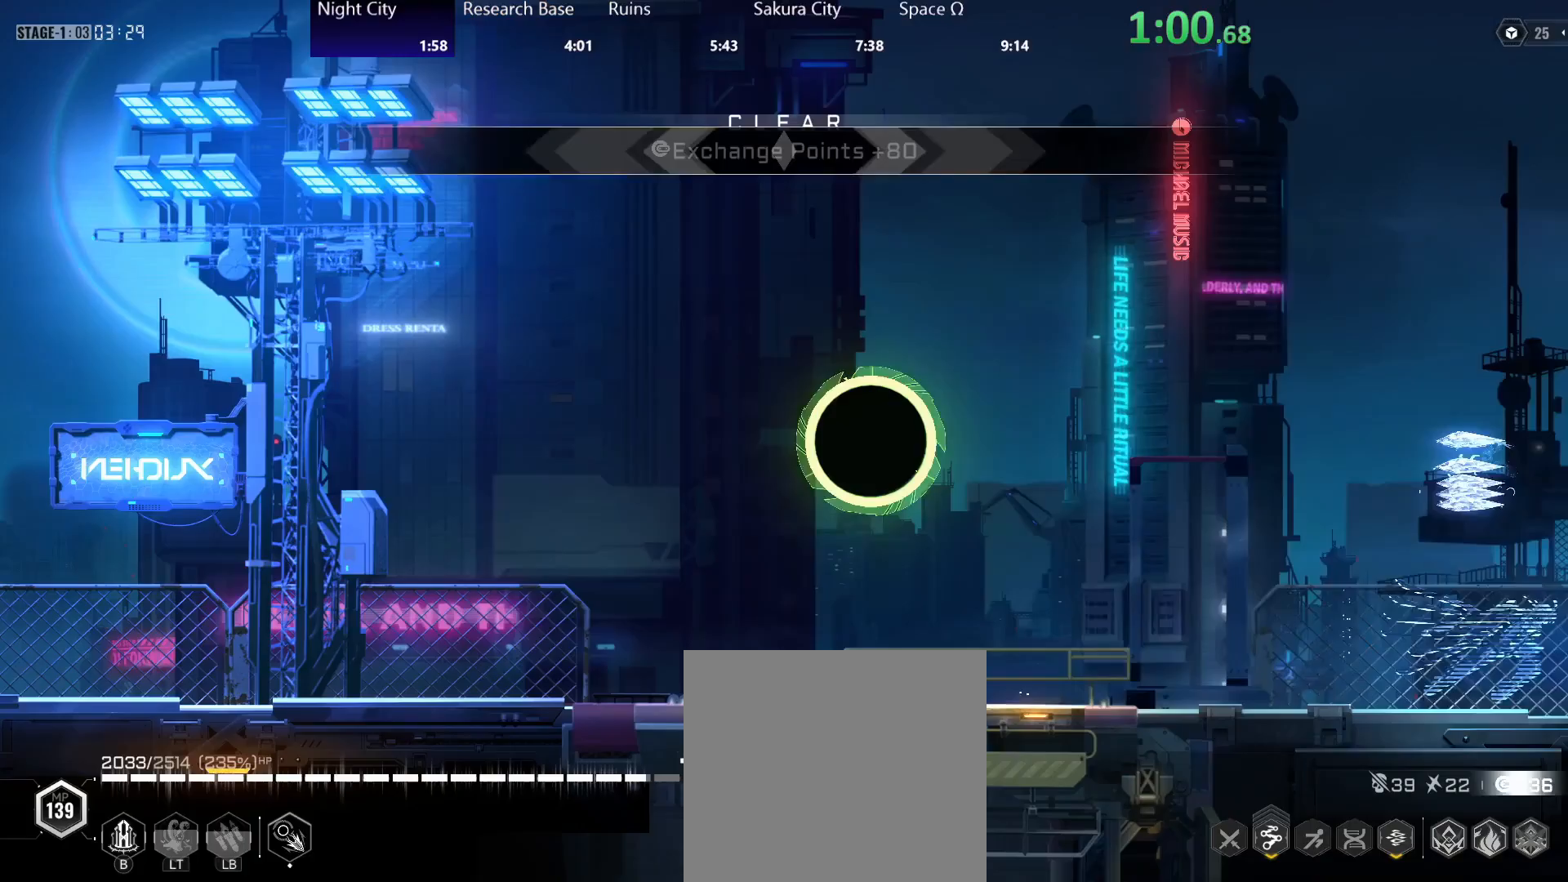
{"buttons": [], "left_stick": "right", "events": [[17, "R2", "down"], [217, "R2", "up"], [267, "A", "down"], [300, "B", "up"], [350, "R2", "down"], [383, "A", "up"], [467, "R2", "up"]]}
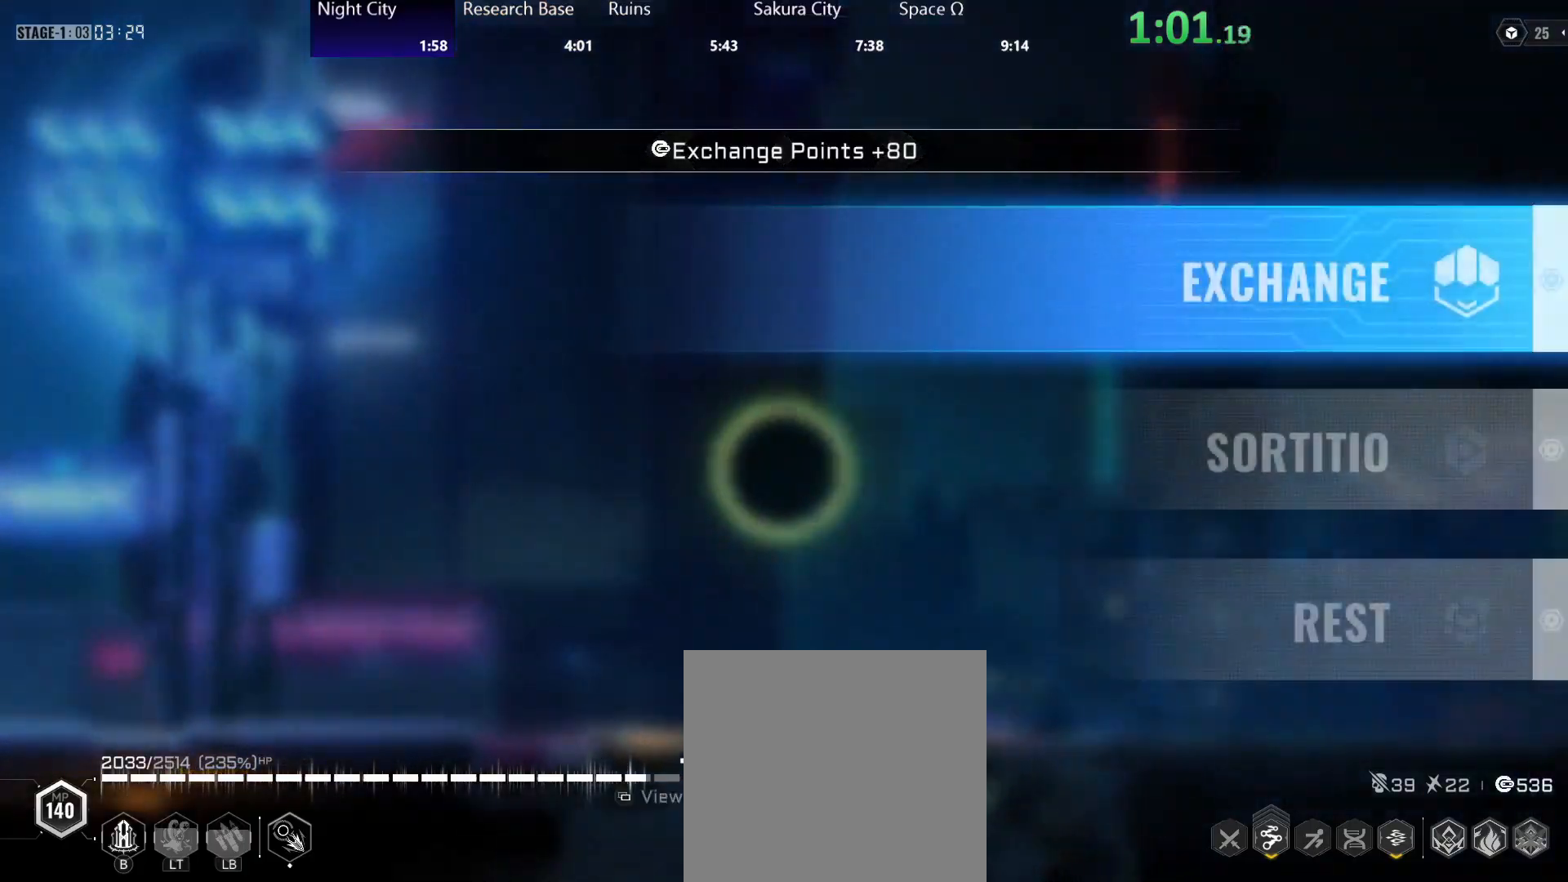
{"buttons": [], "left_stick": "center", "events": [[250, "left_stick", "center"], [417, "DPAD_DOWN", "down"], [500, "DPAD_DOWN", "up"]]}
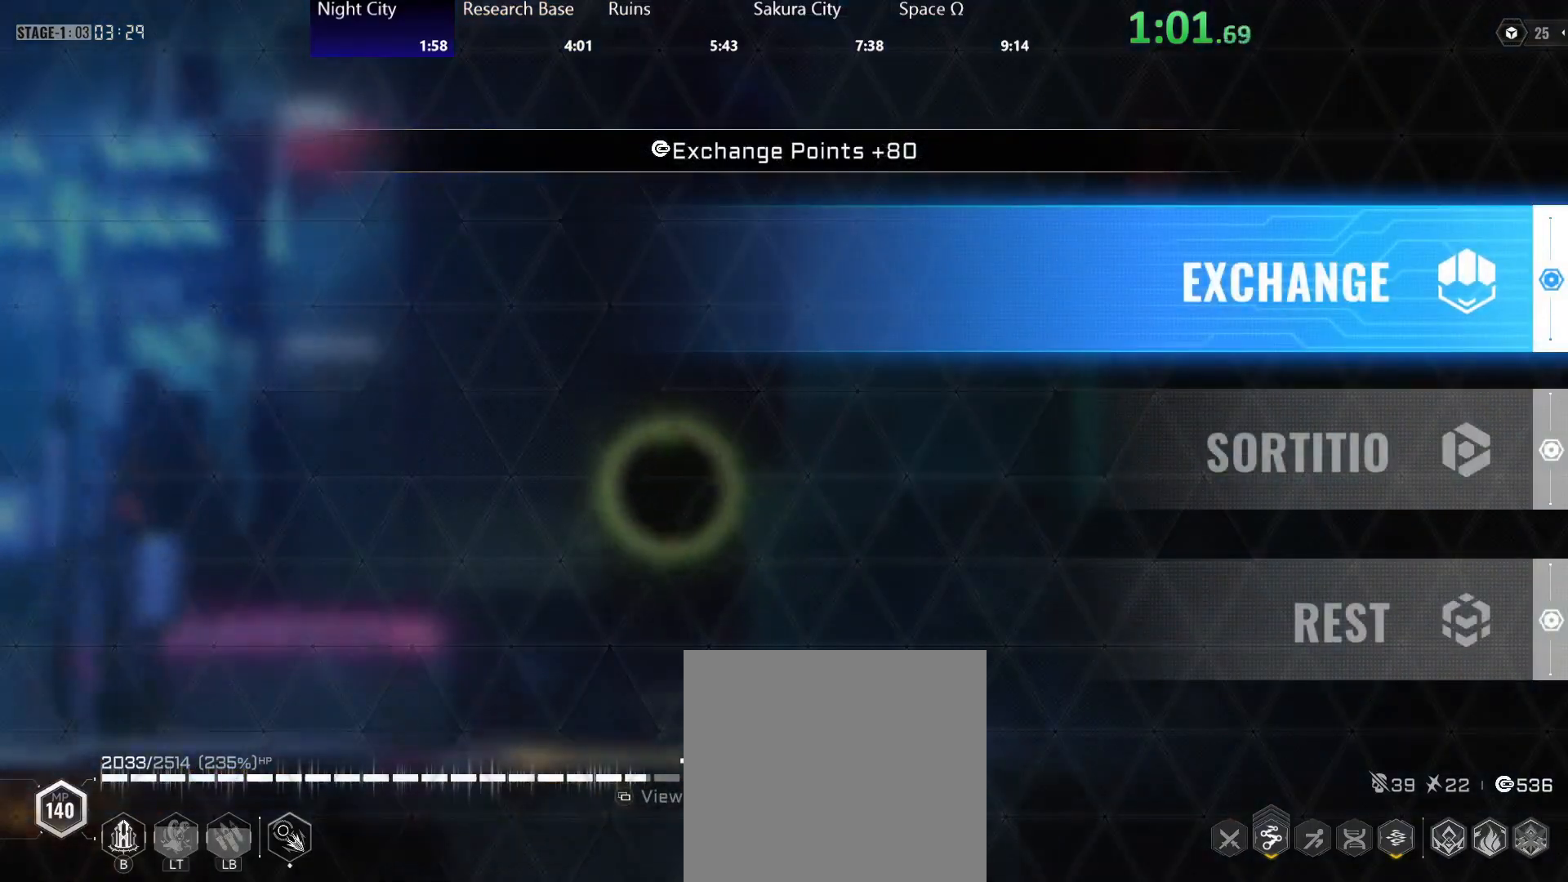
{"buttons": [], "left_stick": "center", "events": [[167, "DPAD_UP", "down"], [250, "DPAD_UP", "up"], [383, "DPAD_UP", "down"], [467, "DPAD_UP", "up"]]}
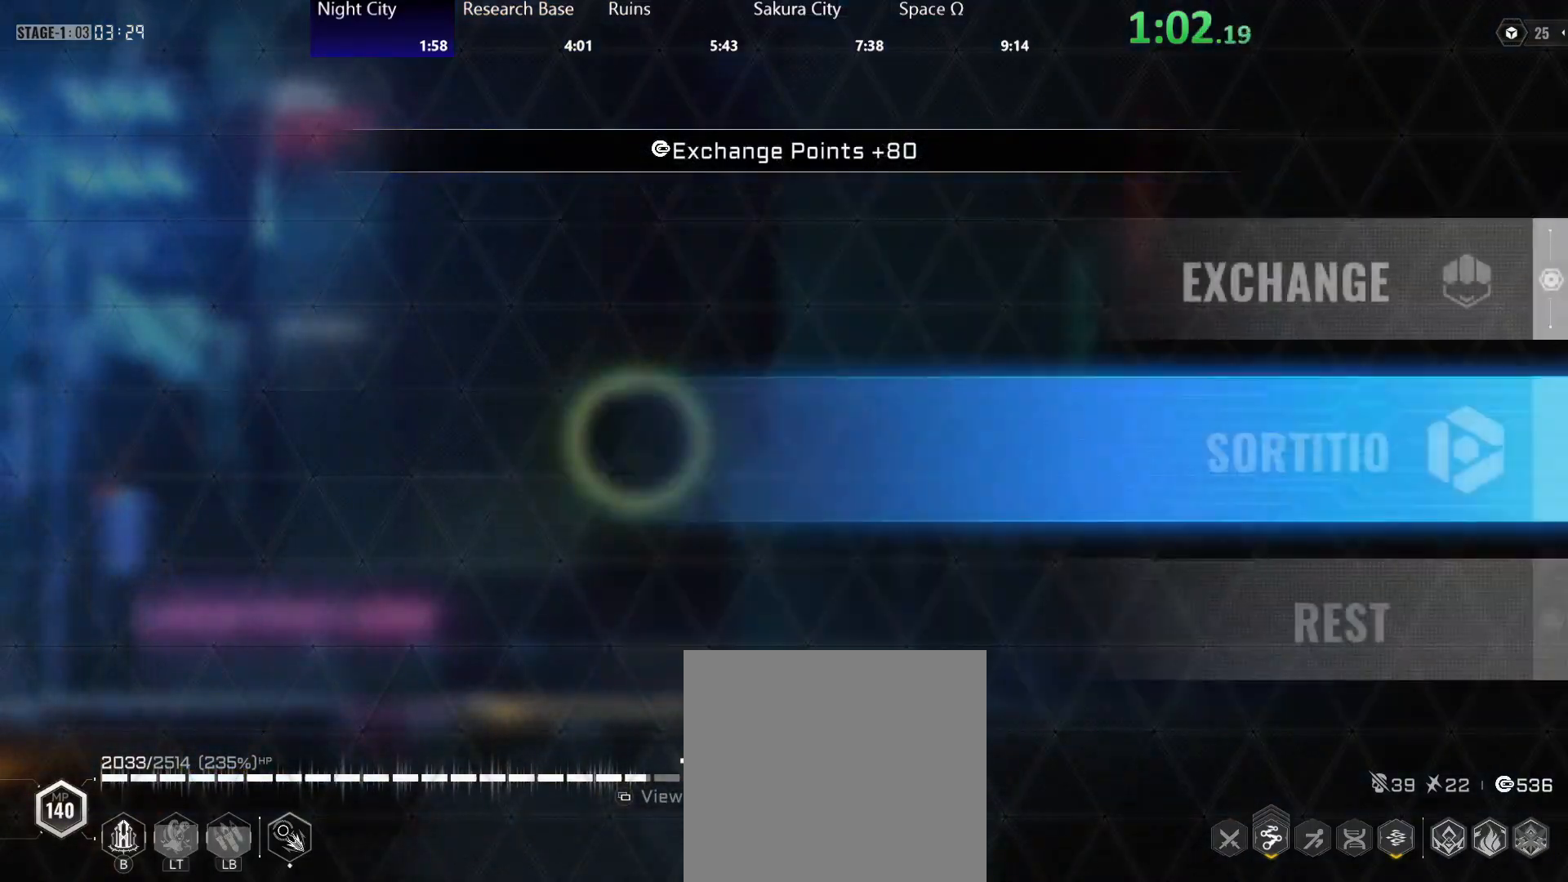
{"buttons": [], "left_stick": "center", "events": [[17, "DPAD_UP", "down"], [117, "A", "down"], [133, "DPAD_UP", "up"], [183, "A", "up"]]}
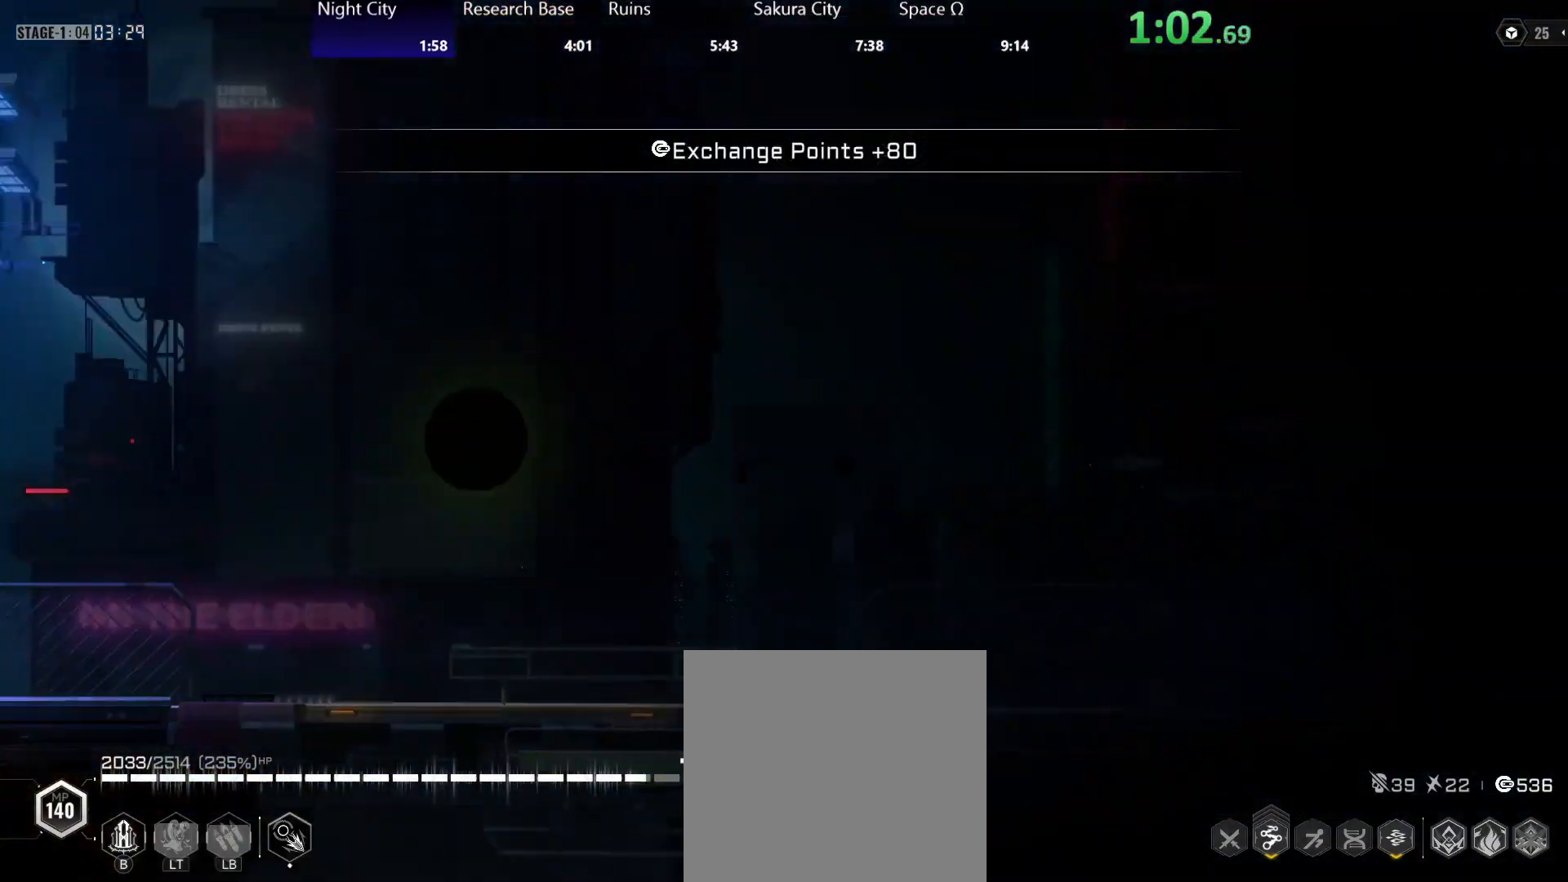
{"buttons": [], "left_stick": "right", "events": [[233, "left_stick", "right"]]}
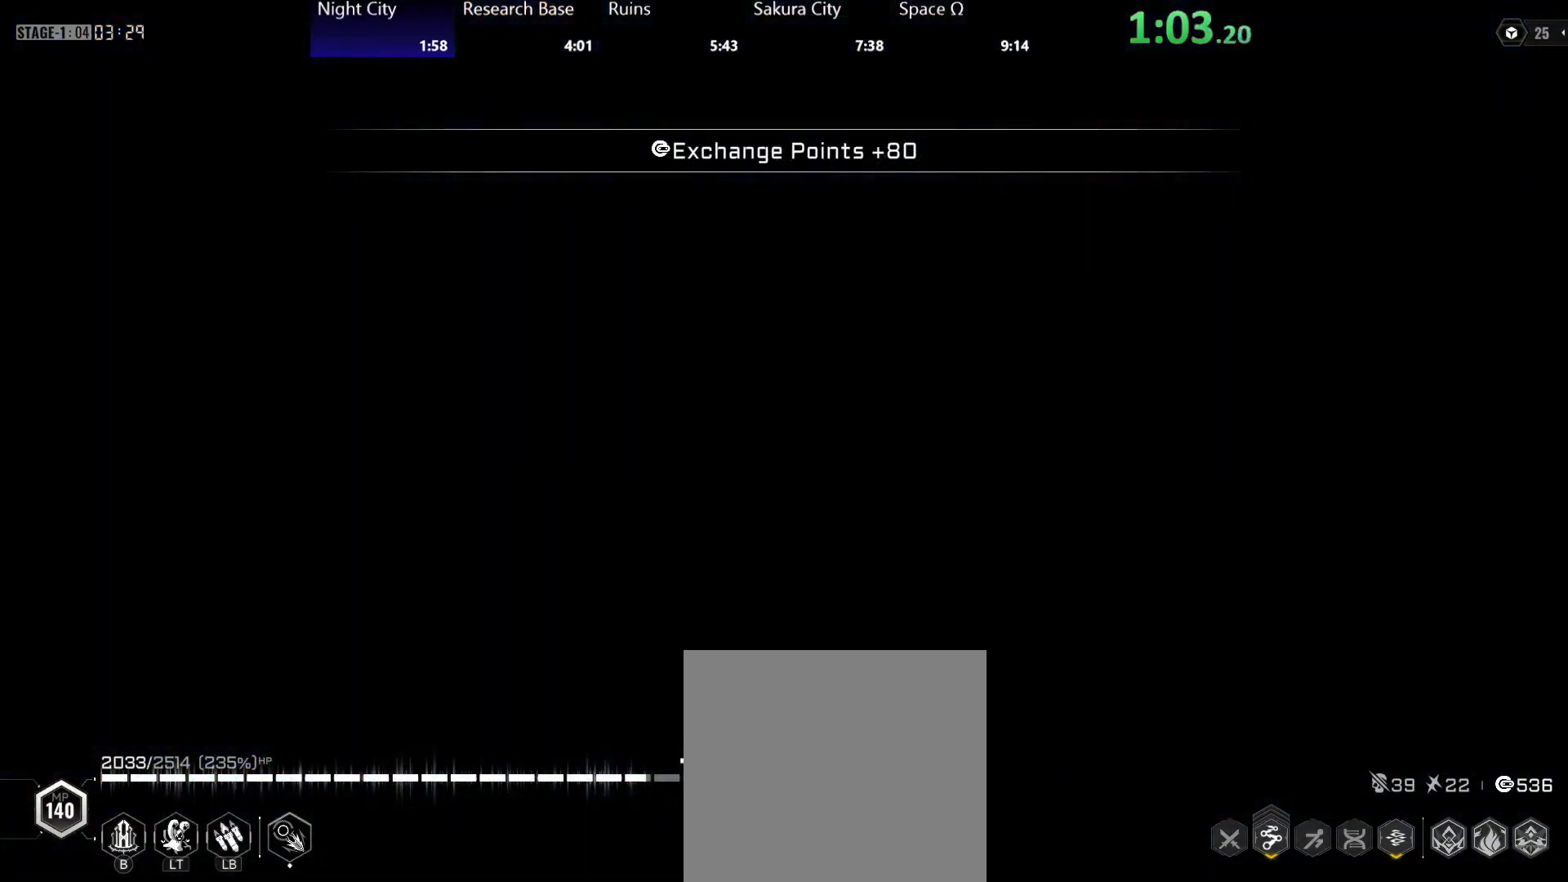
{"buttons": [], "left_stick": "right", "events": []}
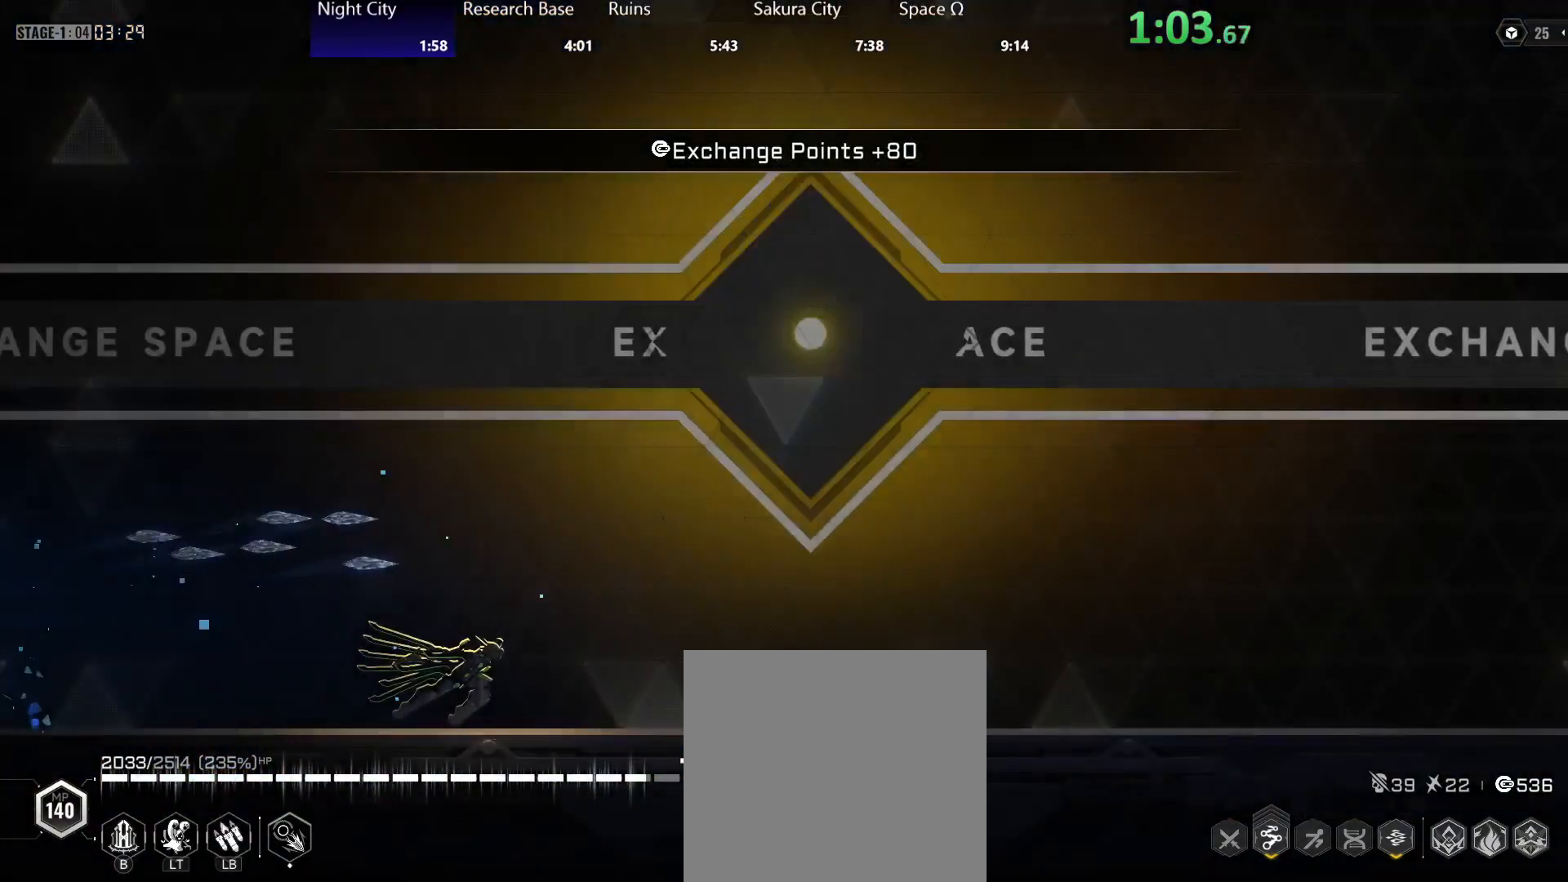
{"buttons": ["A", "X"], "left_stick": "right", "events": [[150, "R2", "down"], [350, "R2", "up"], [483, "A", "down"], [500, "X", "down"]]}
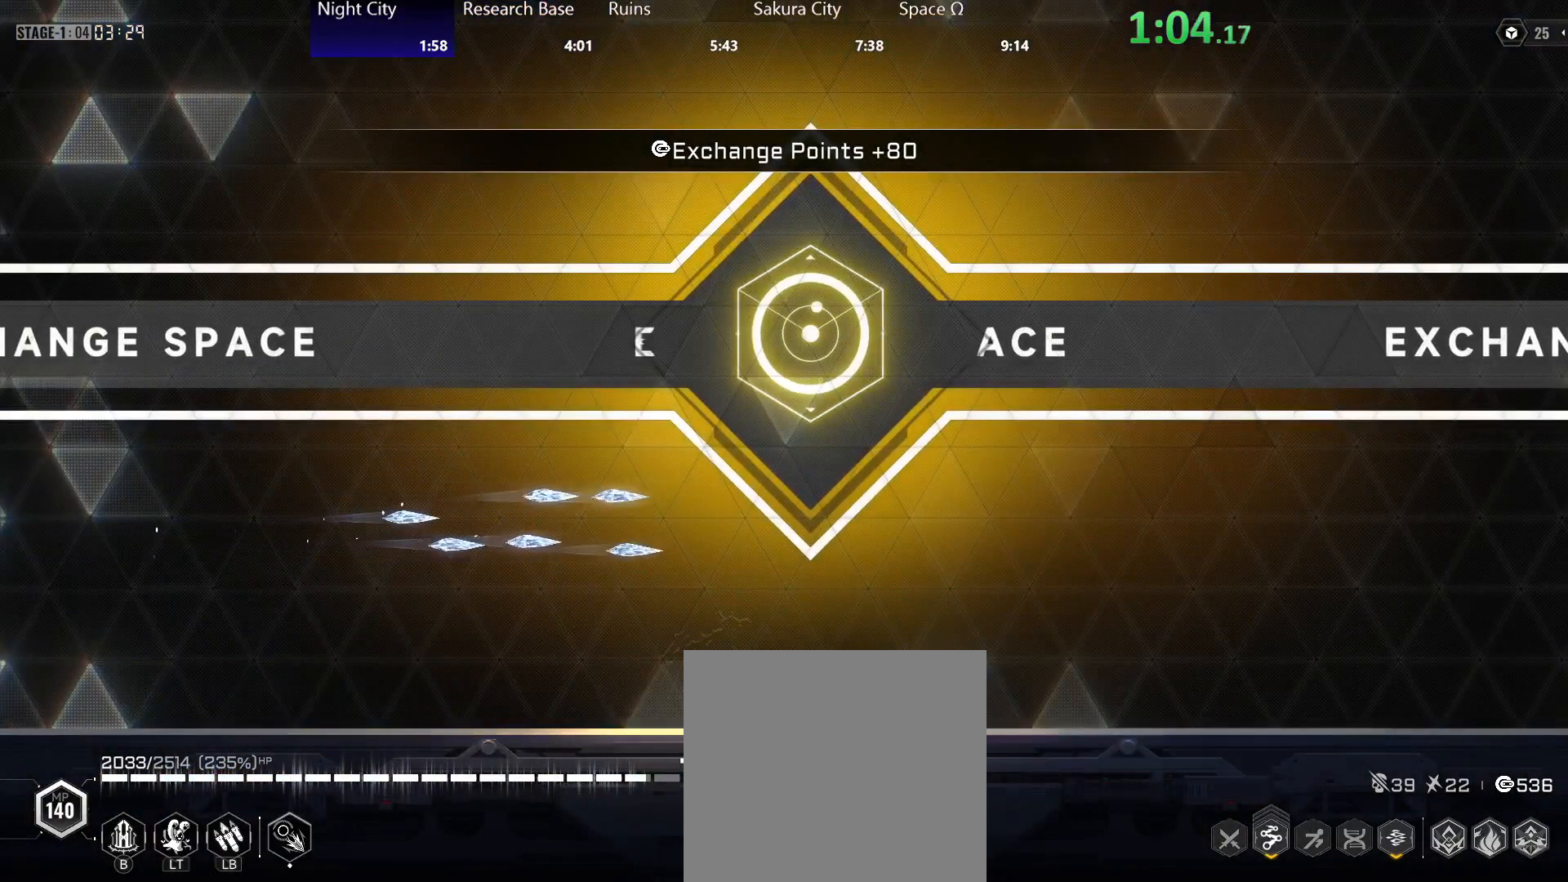
{"buttons": ["DPAD_RIGHT"], "left_stick": "center", "events": [[83, "left_stick", "center"], [100, "A", "up"], [117, "X", "up"], [250, "R2", "down"], [317, "R2", "up"], [400, "R2", "down"], [500, "DPAD_RIGHT", "down"], [500, "R2", "up"]]}
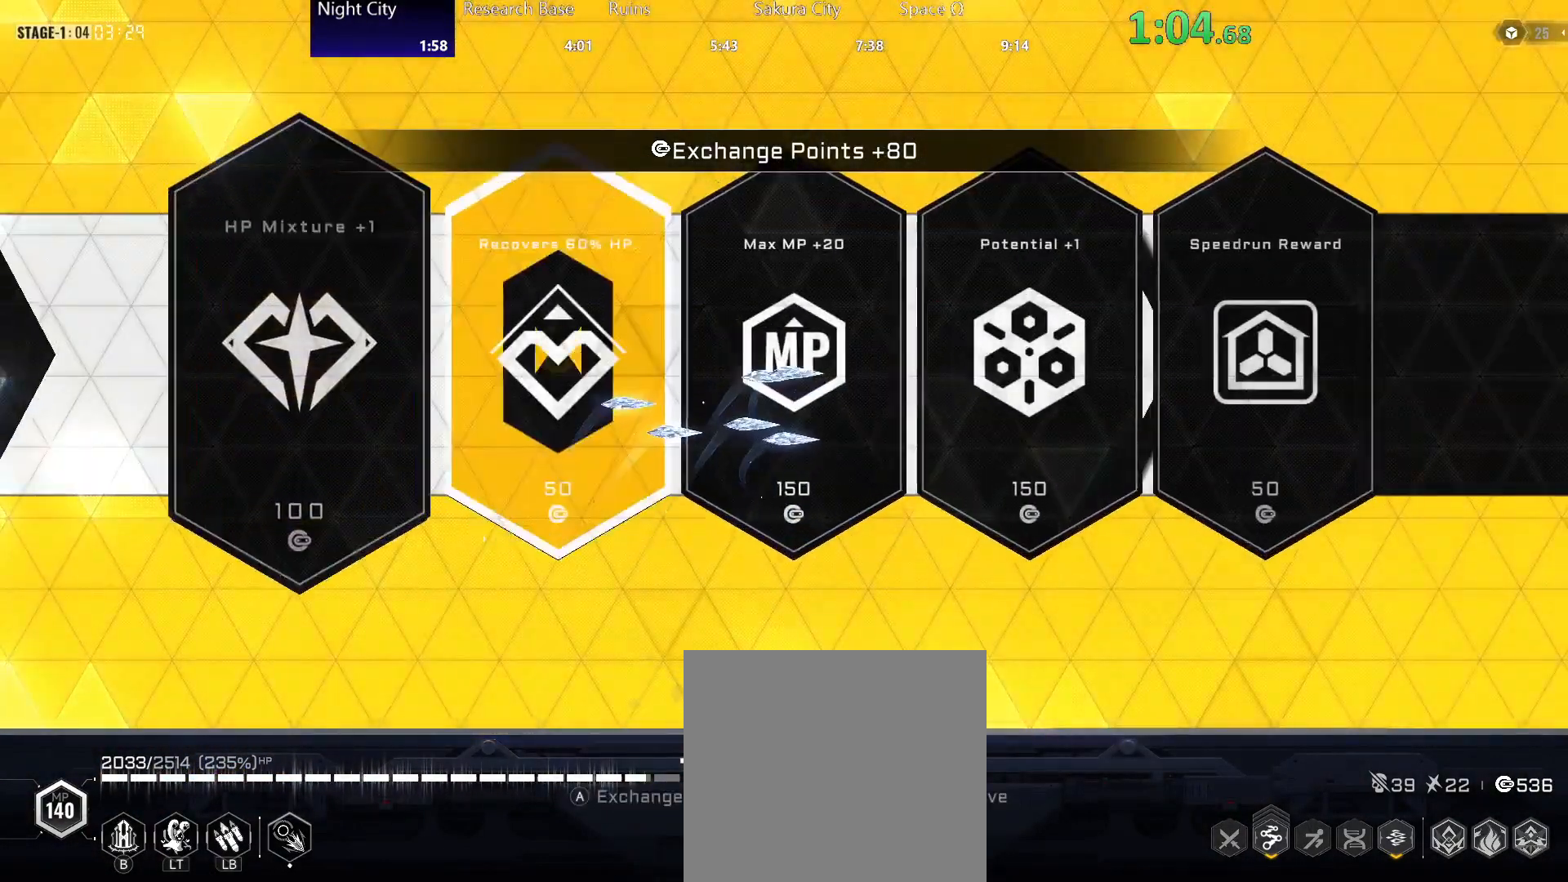
{"buttons": [], "left_stick": "center", "events": [[50, "DPAD_RIGHT", "up"], [100, "DPAD_RIGHT", "down"], [183, "DPAD_RIGHT", "up"], [233, "DPAD_RIGHT", "down"], [317, "A", "down"], [317, "DPAD_RIGHT", "up"], [367, "A", "up"]]}
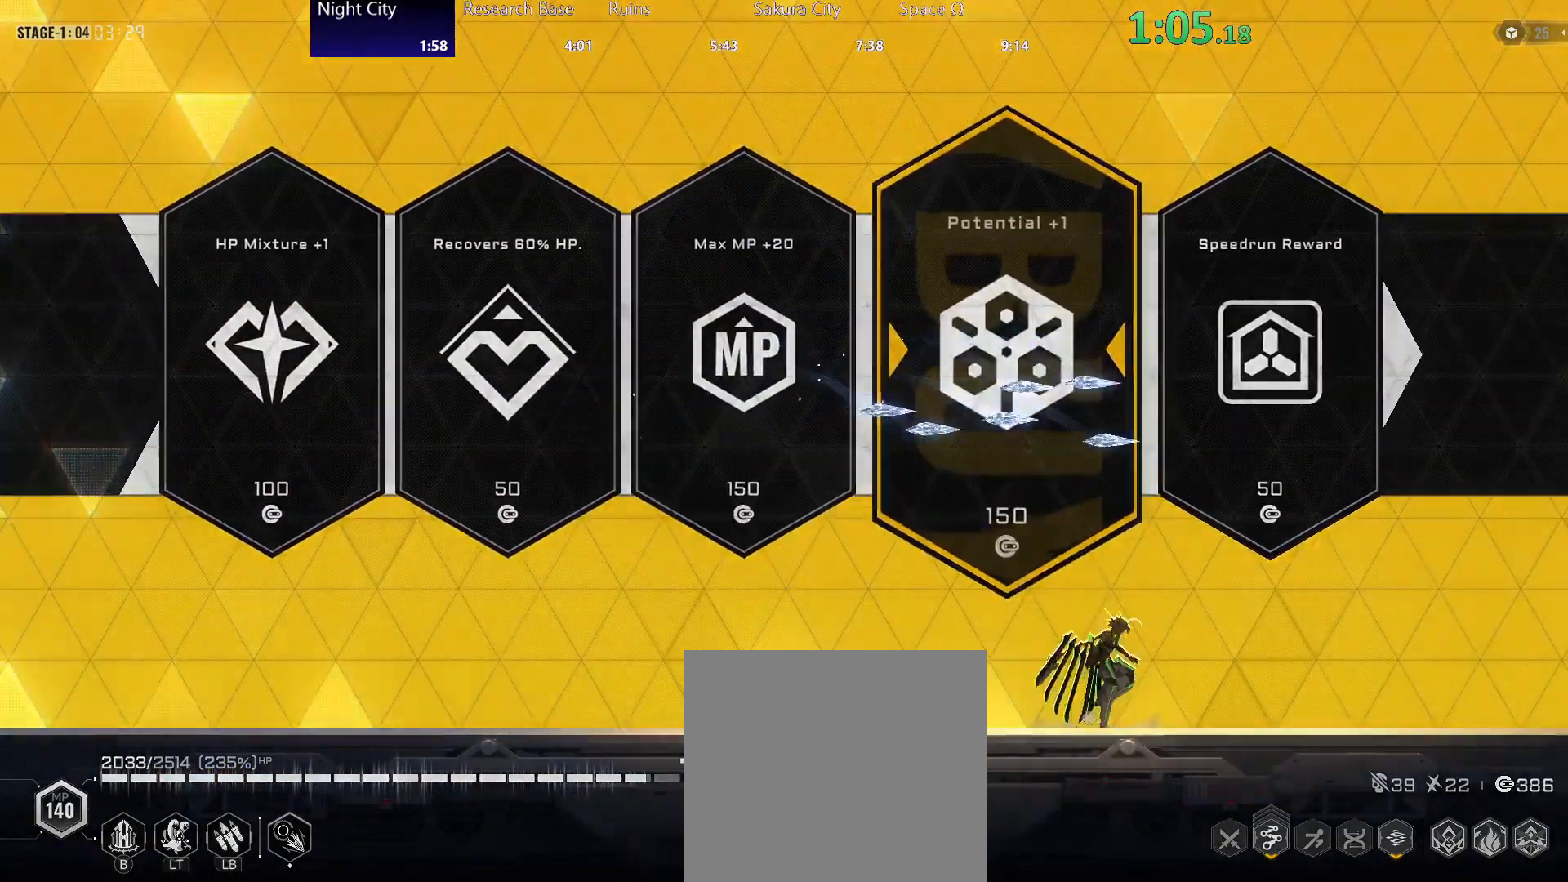
{"buttons": [], "left_stick": "center", "events": []}
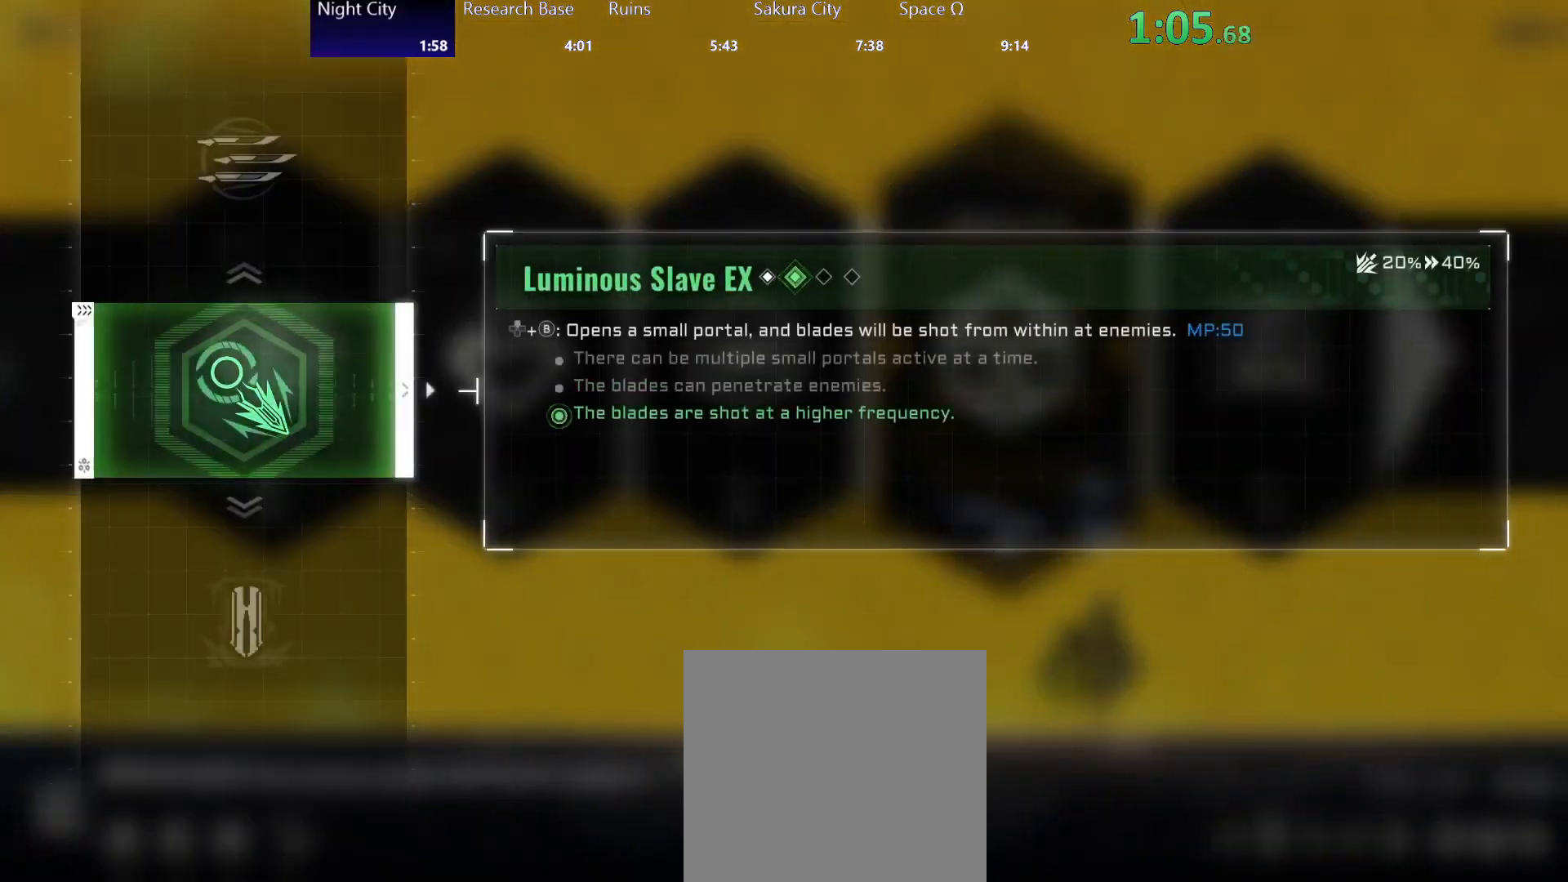
{"buttons": [], "left_stick": "center", "events": [[433, "A", "down"], [483, "A", "up"]]}
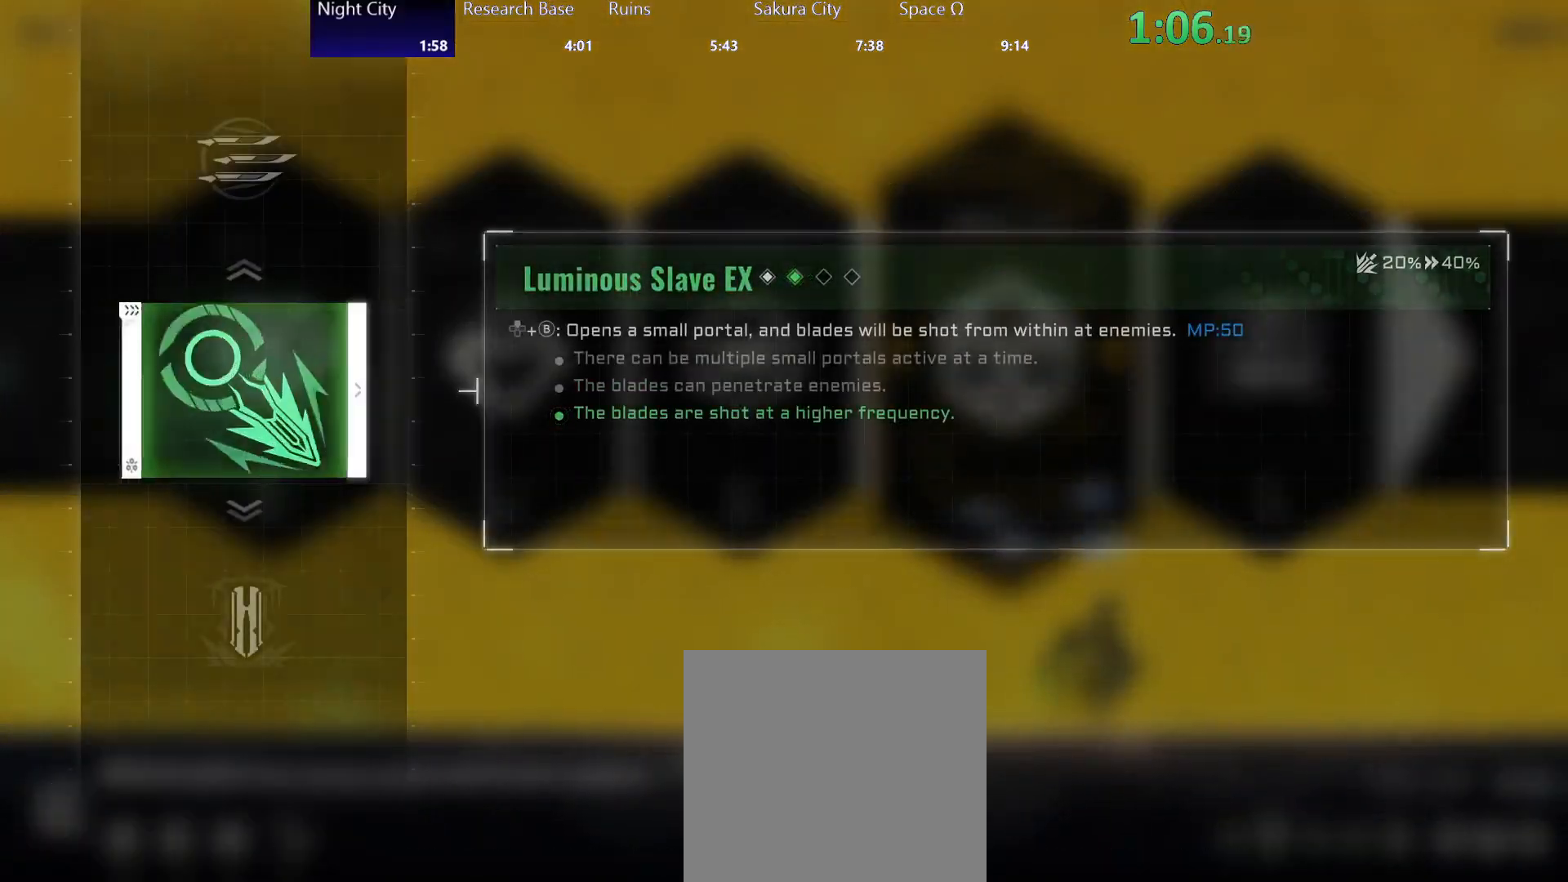
{"buttons": [], "left_stick": "center", "events": []}
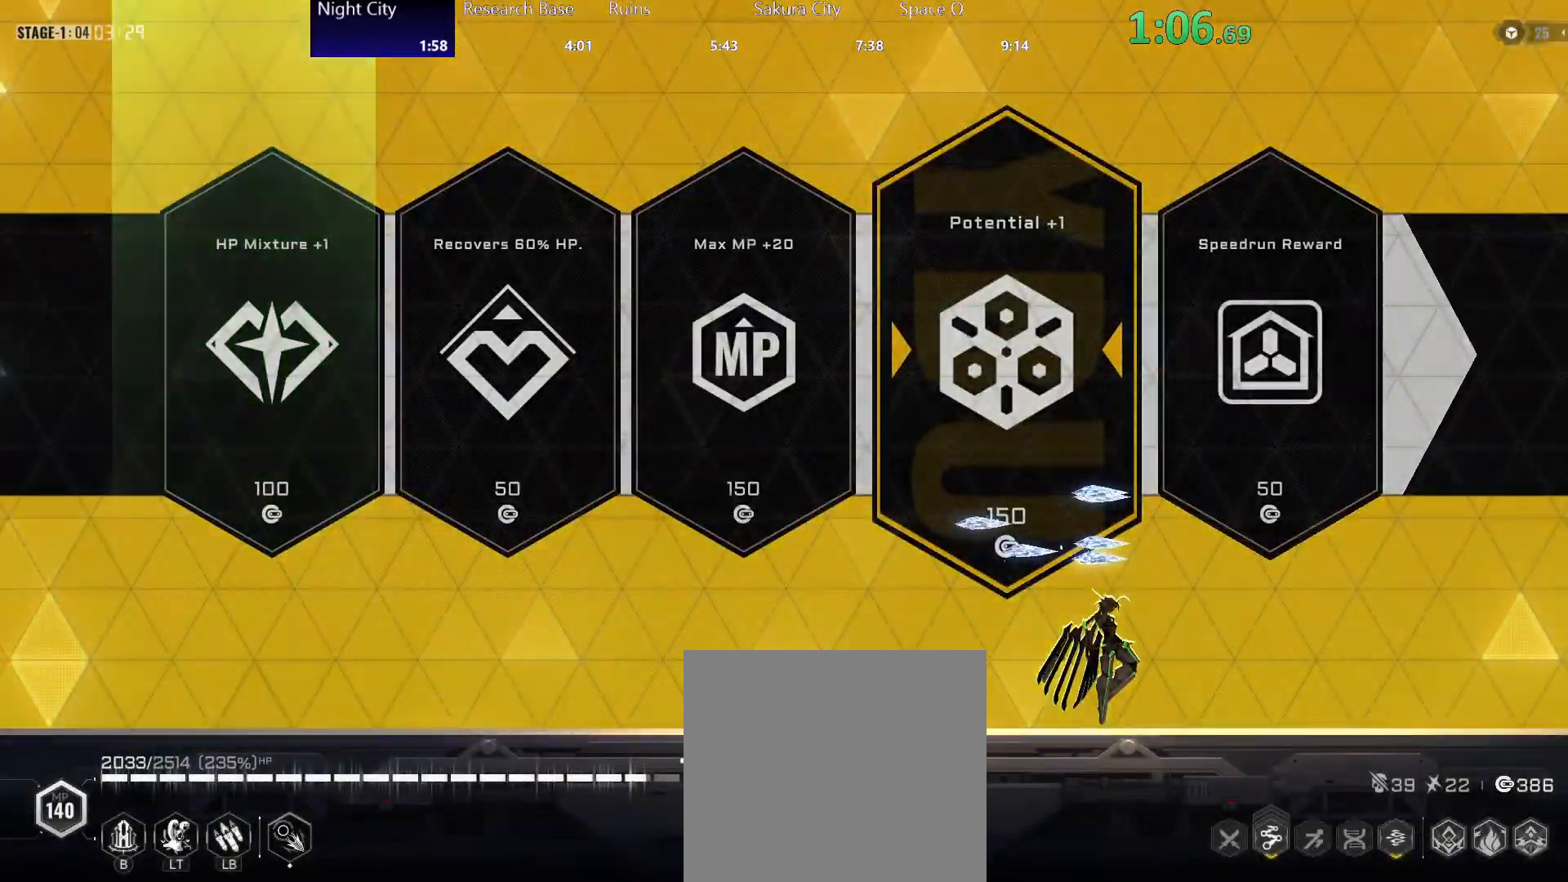
{"buttons": [], "left_stick": "center", "events": []}
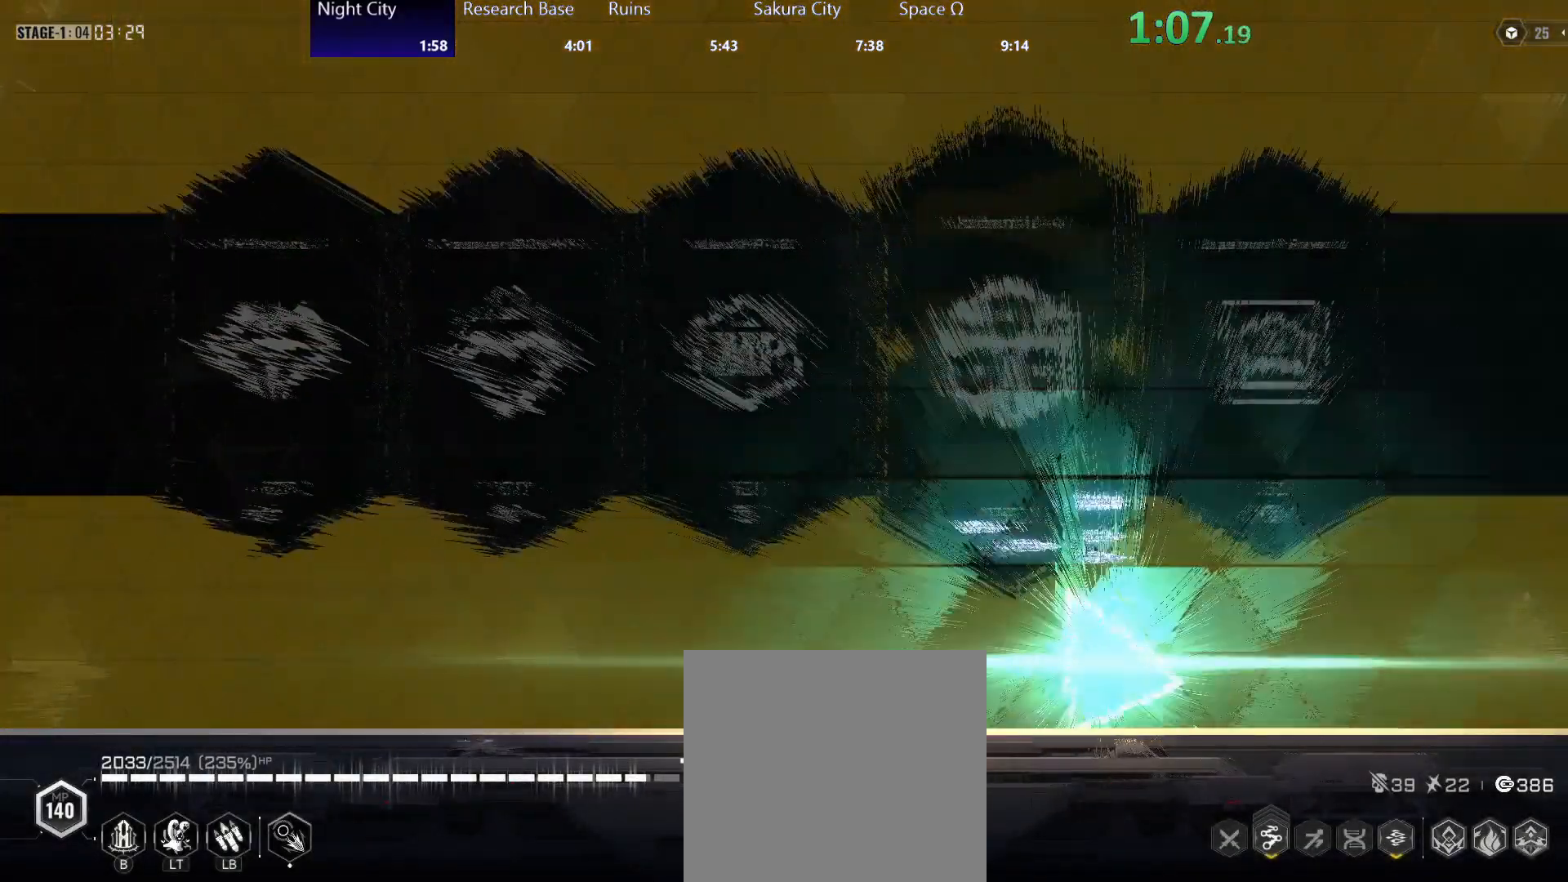
{"buttons": [], "left_stick": "center", "events": []}
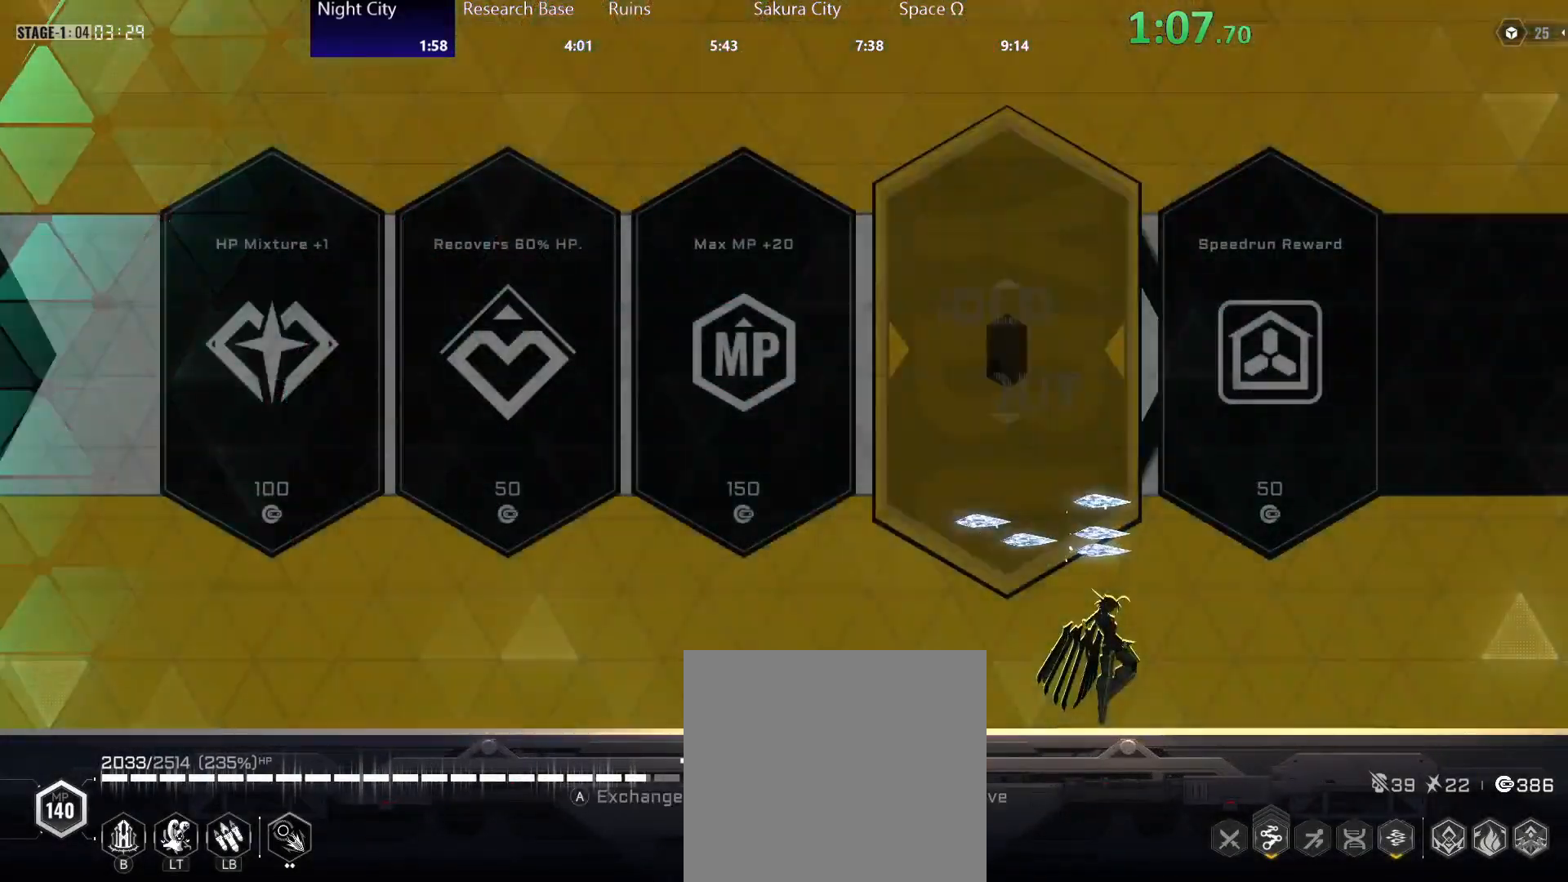
{"buttons": [], "left_stick": "center", "events": [[150, "DPAD_LEFT", "down"], [233, "DPAD_LEFT", "up"], [383, "A", "down"], [483, "A", "up"]]}
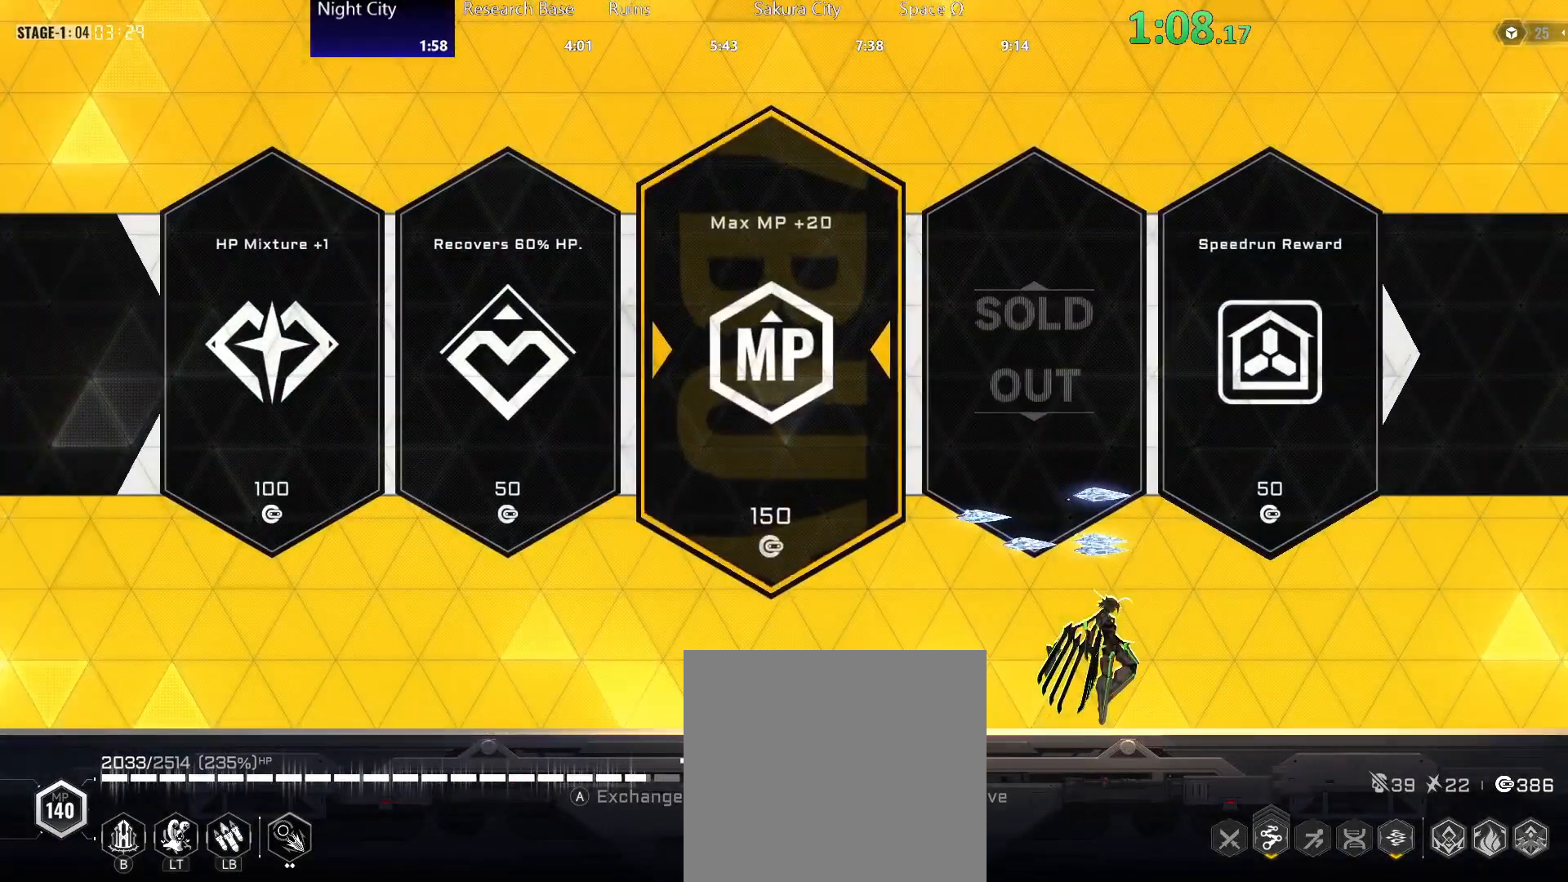
{"buttons": [], "left_stick": "center", "events": [[100, "Y", "down"], [183, "Y", "up"]]}
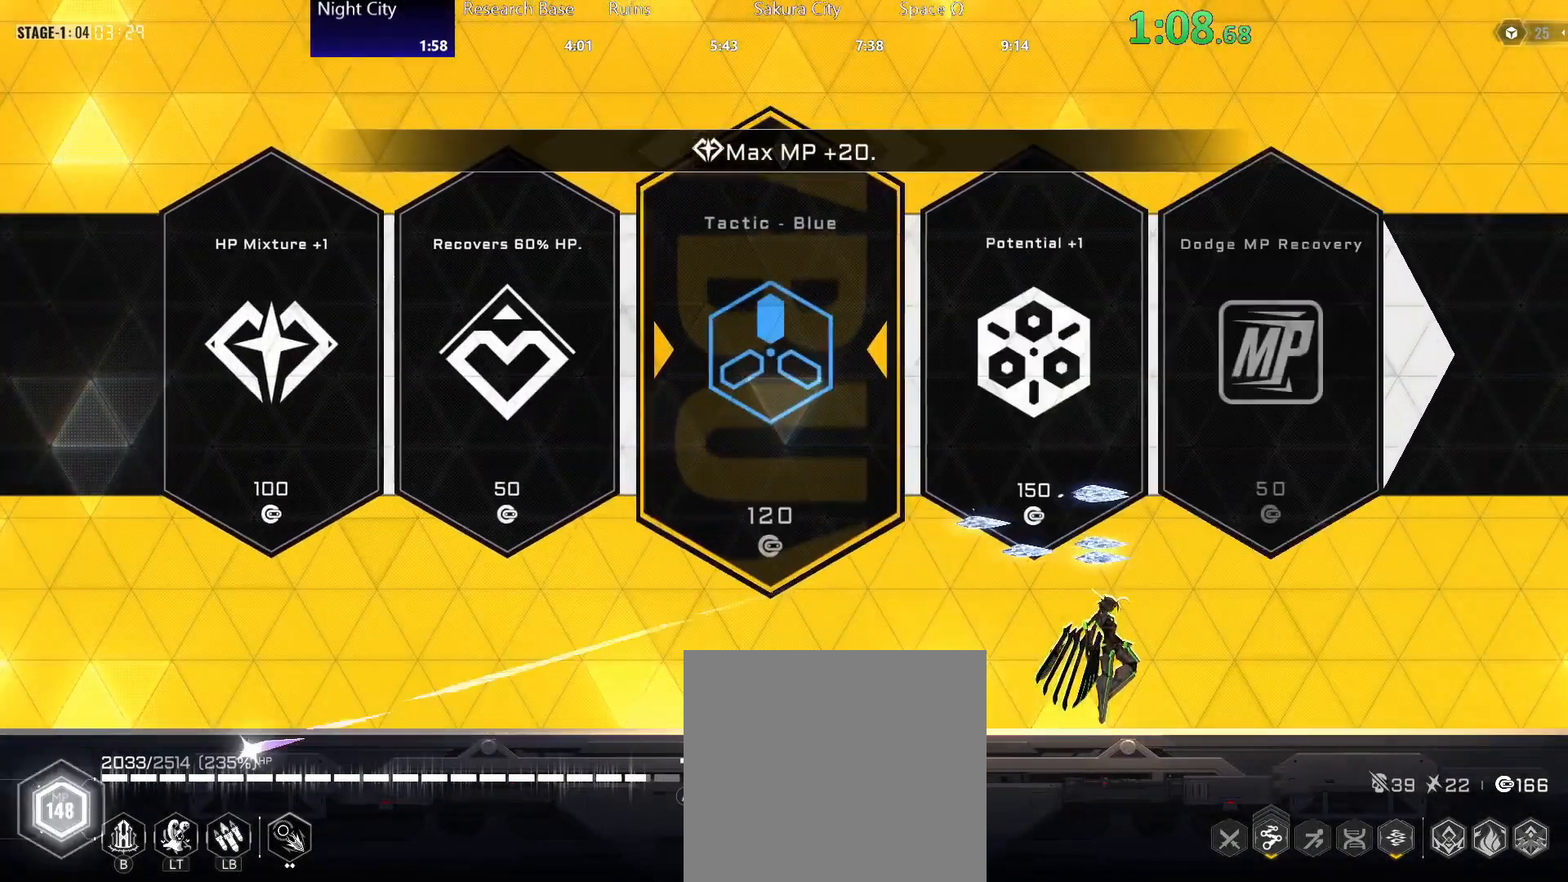
{"buttons": [], "left_stick": "center", "events": [[117, "DPAD_RIGHT", "down"], [233, "DPAD_RIGHT", "up"], [267, "A", "down"], [317, "A", "up"]]}
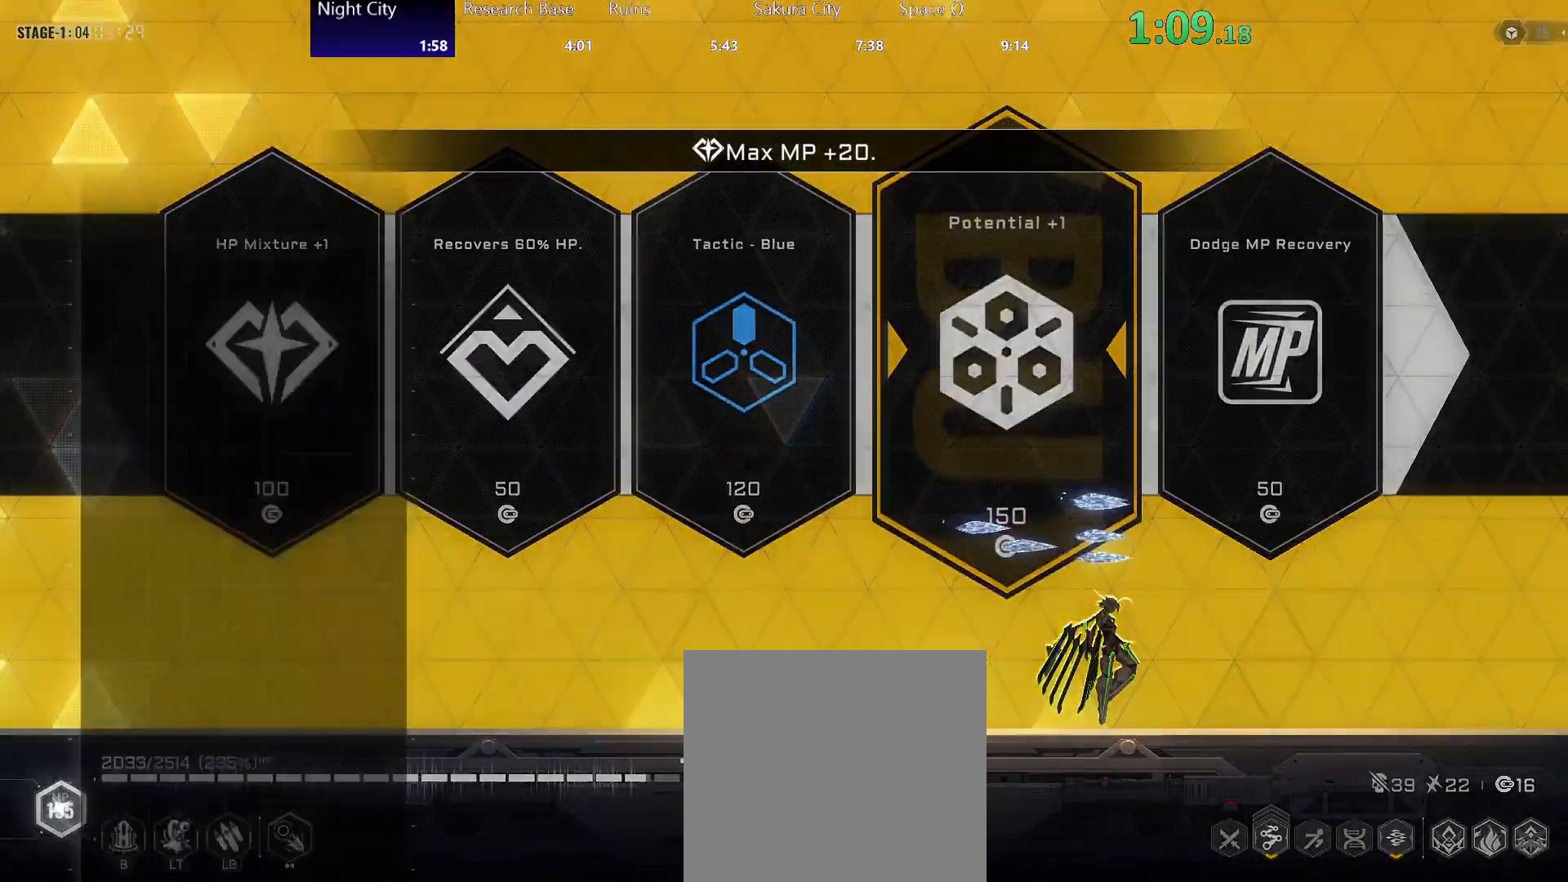
{"buttons": [], "left_stick": "center", "events": []}
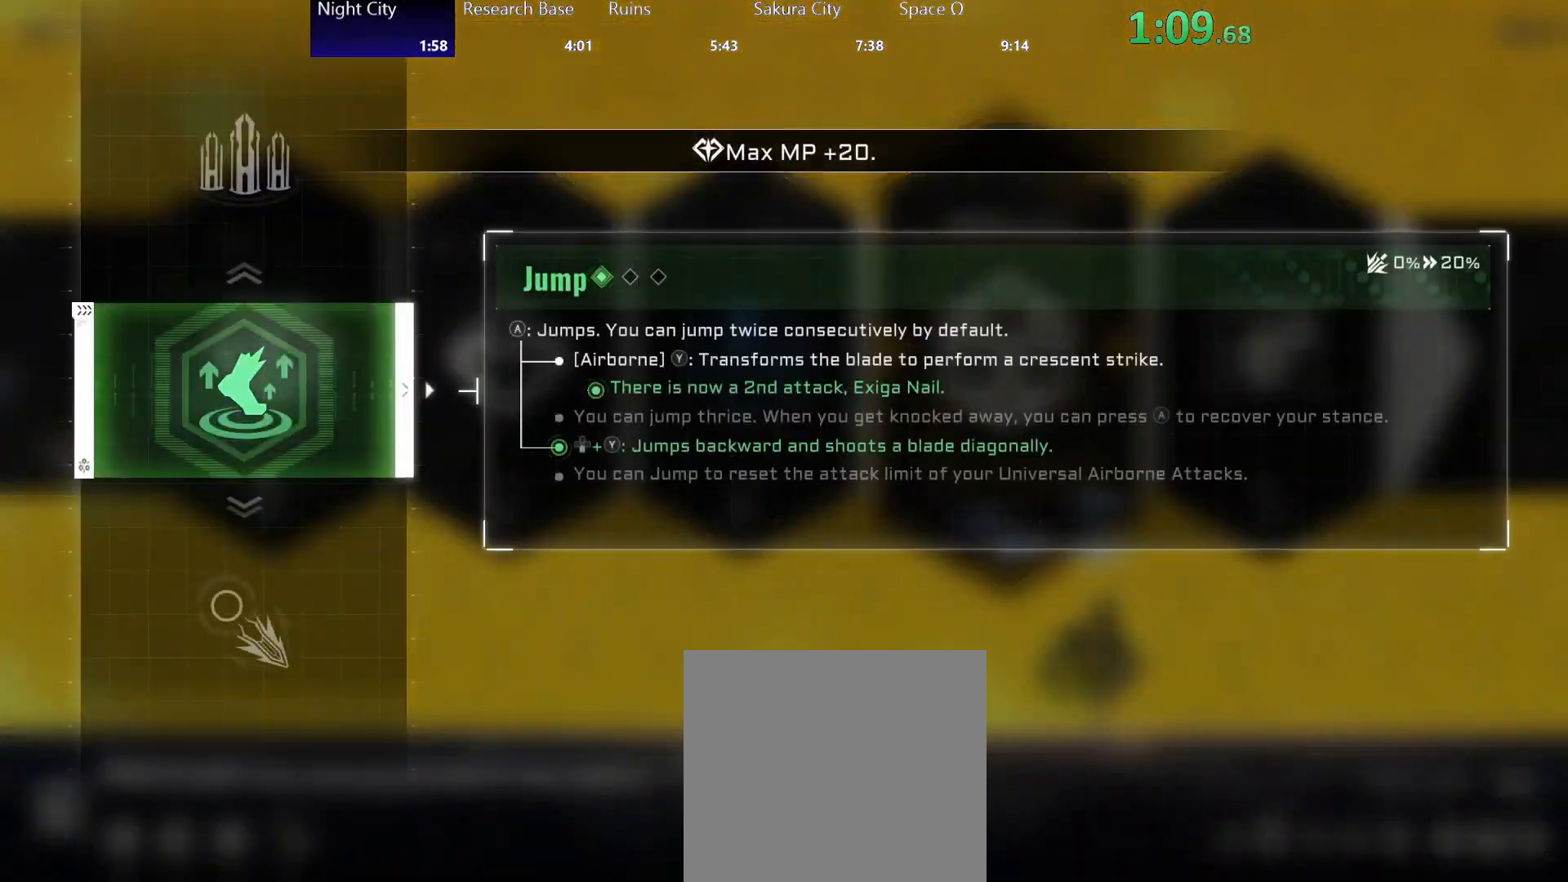
{"buttons": [], "left_stick": "center", "events": []}
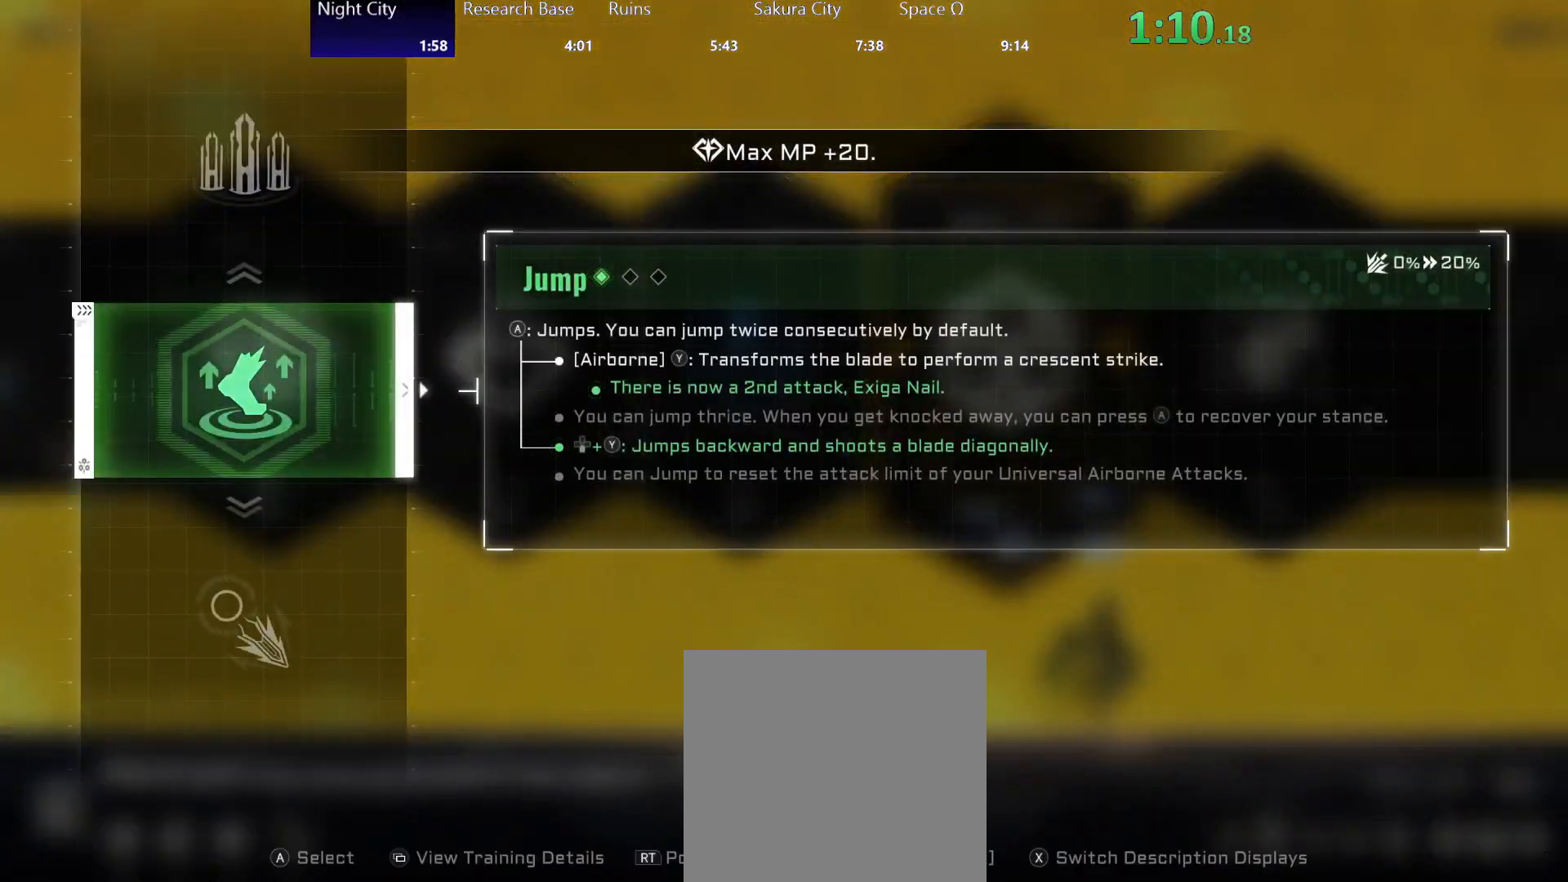
{"buttons": [], "left_stick": "center", "events": [[167, "DPAD_DOWN", "down"], [233, "DPAD_DOWN", "up"]]}
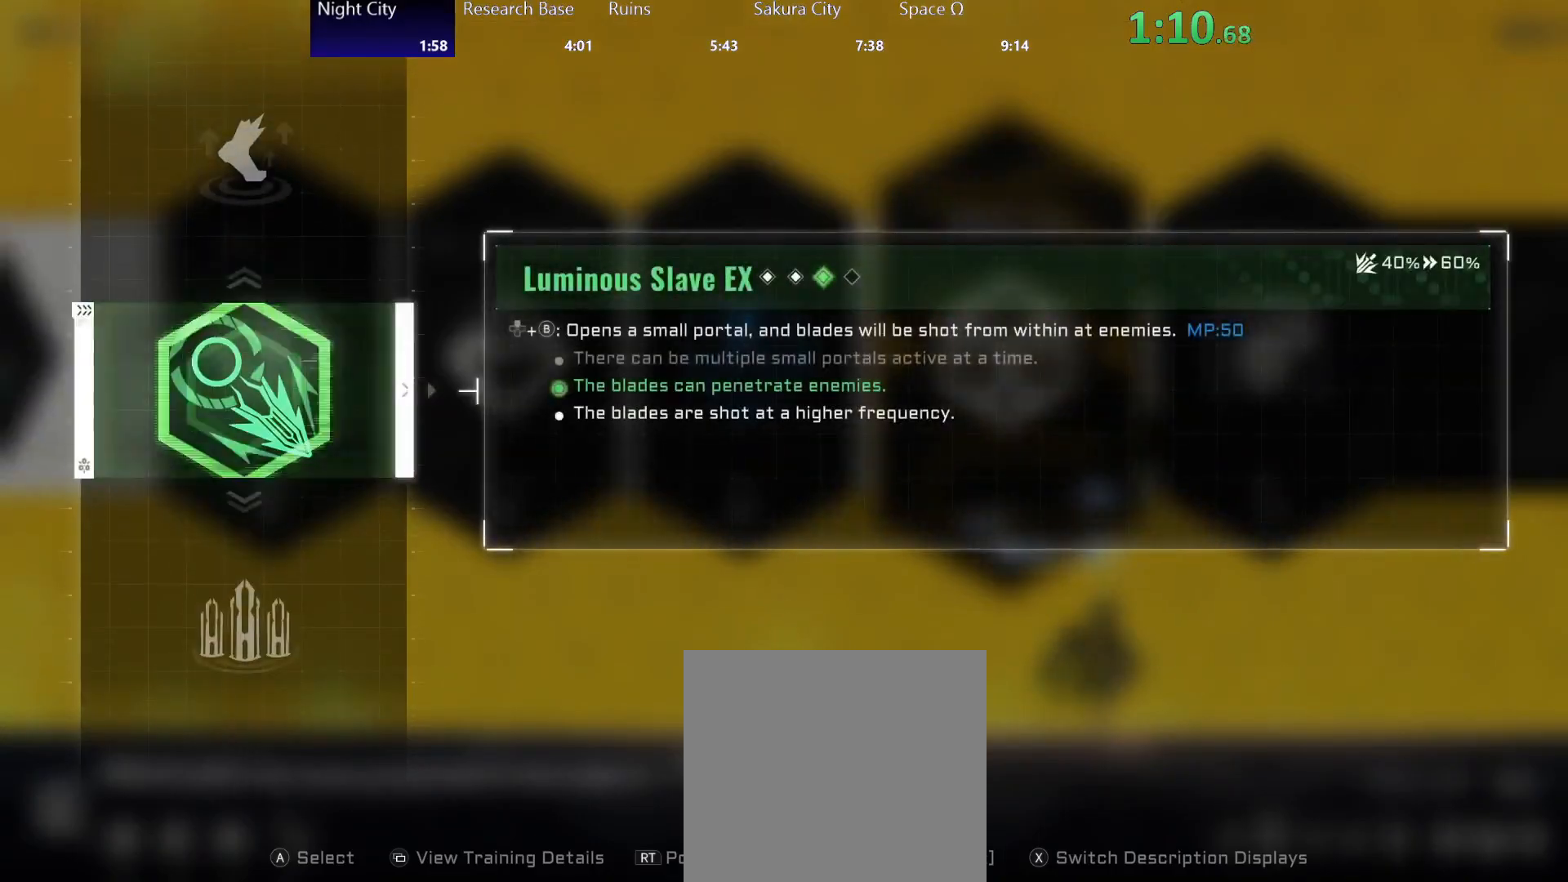
{"buttons": [], "left_stick": "center", "events": [[100, "A", "down"], [167, "A", "up"]]}
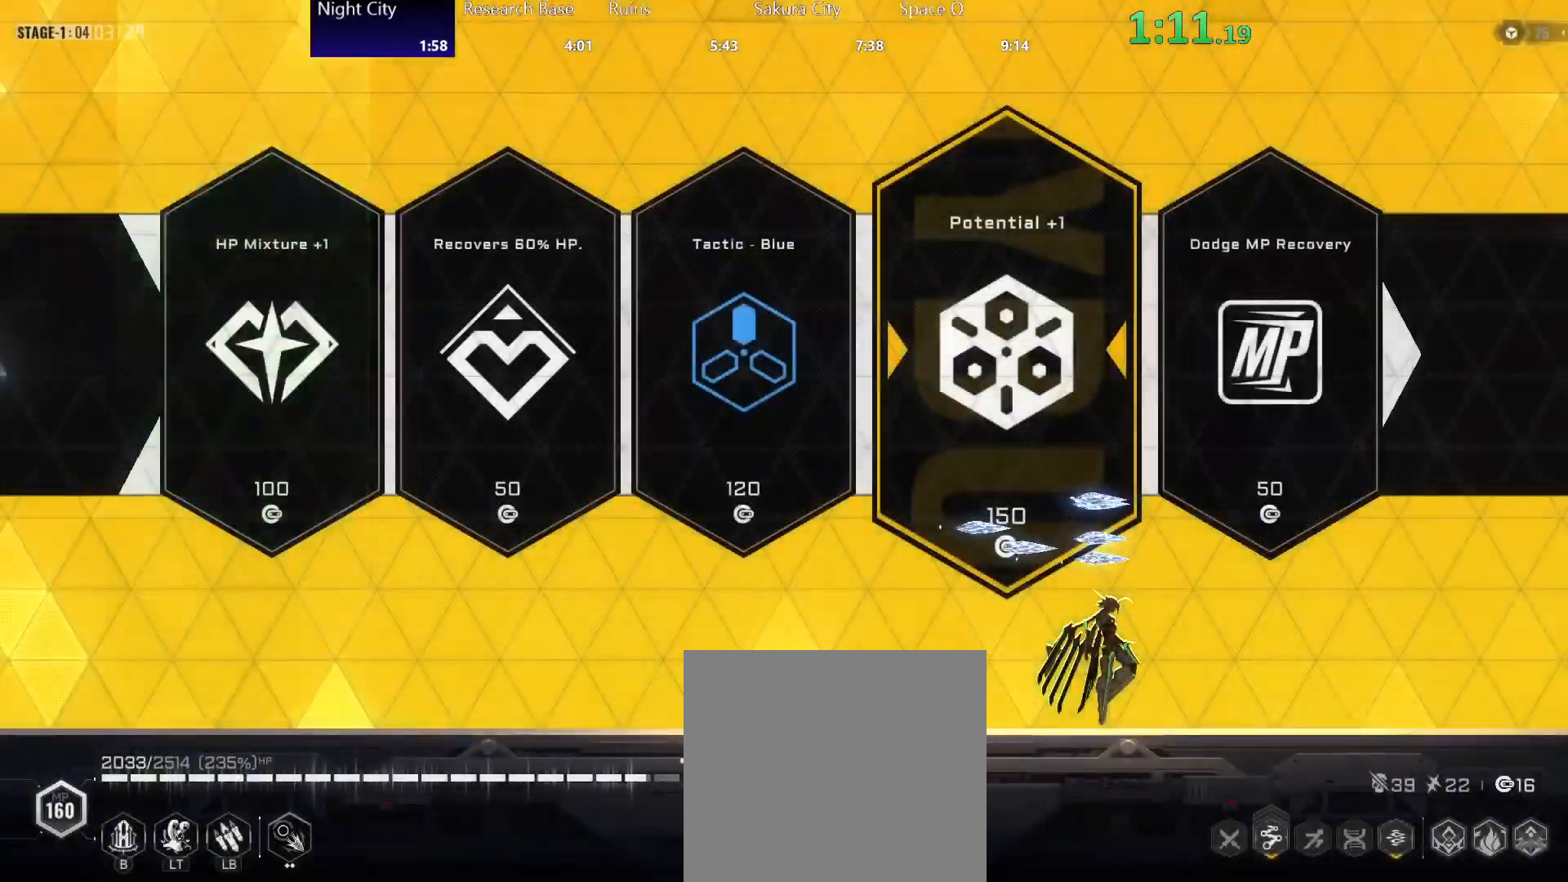
{"buttons": [], "left_stick": "center", "events": []}
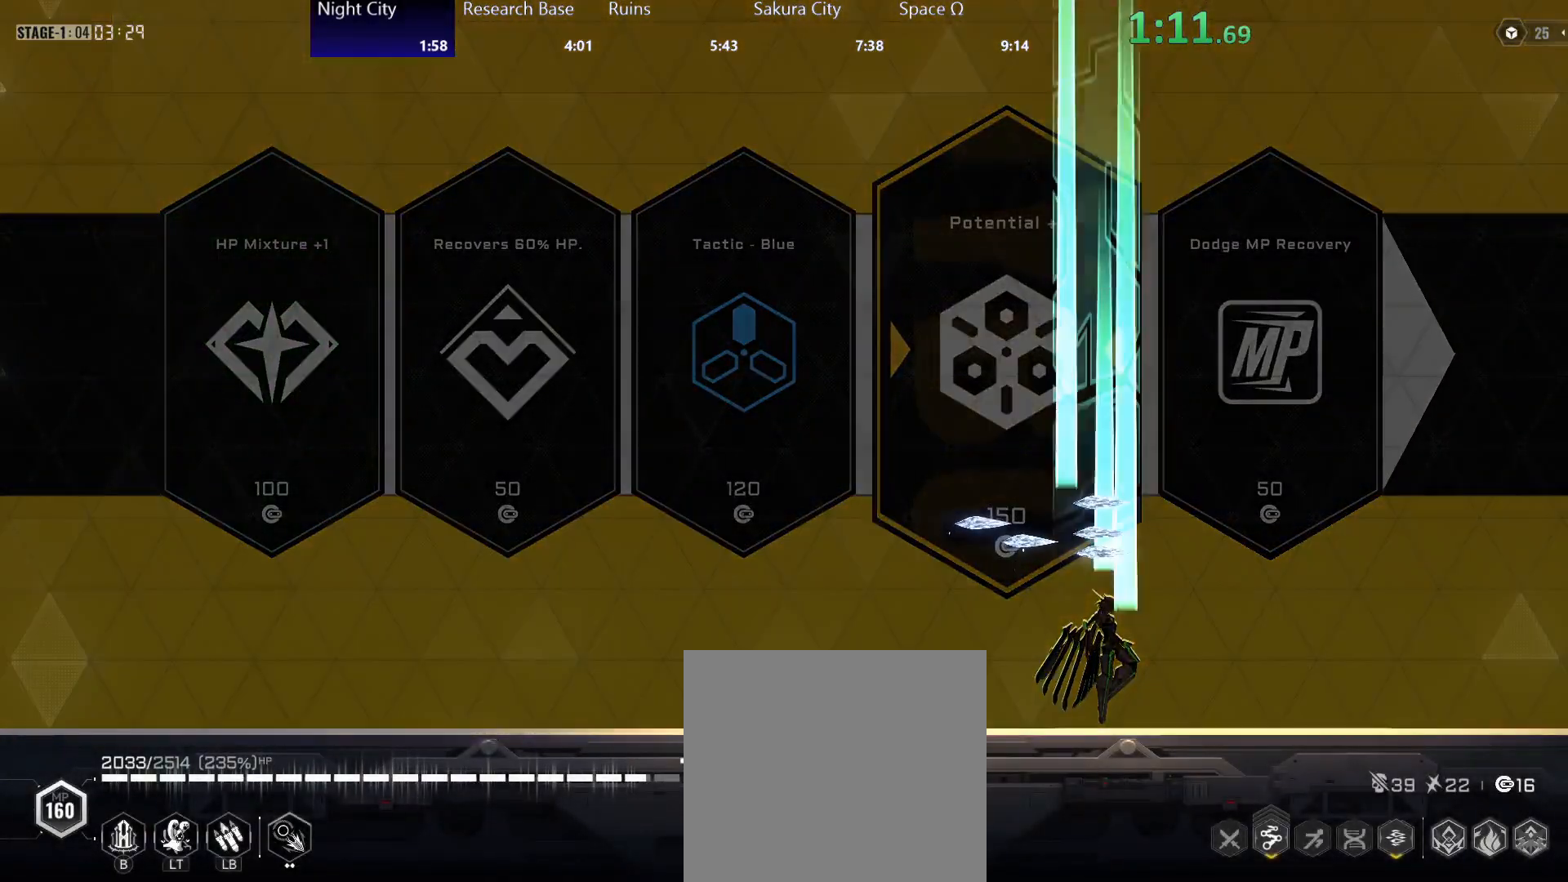
{"buttons": [], "left_stick": "right", "events": [[250, "left_stick", "right"]]}
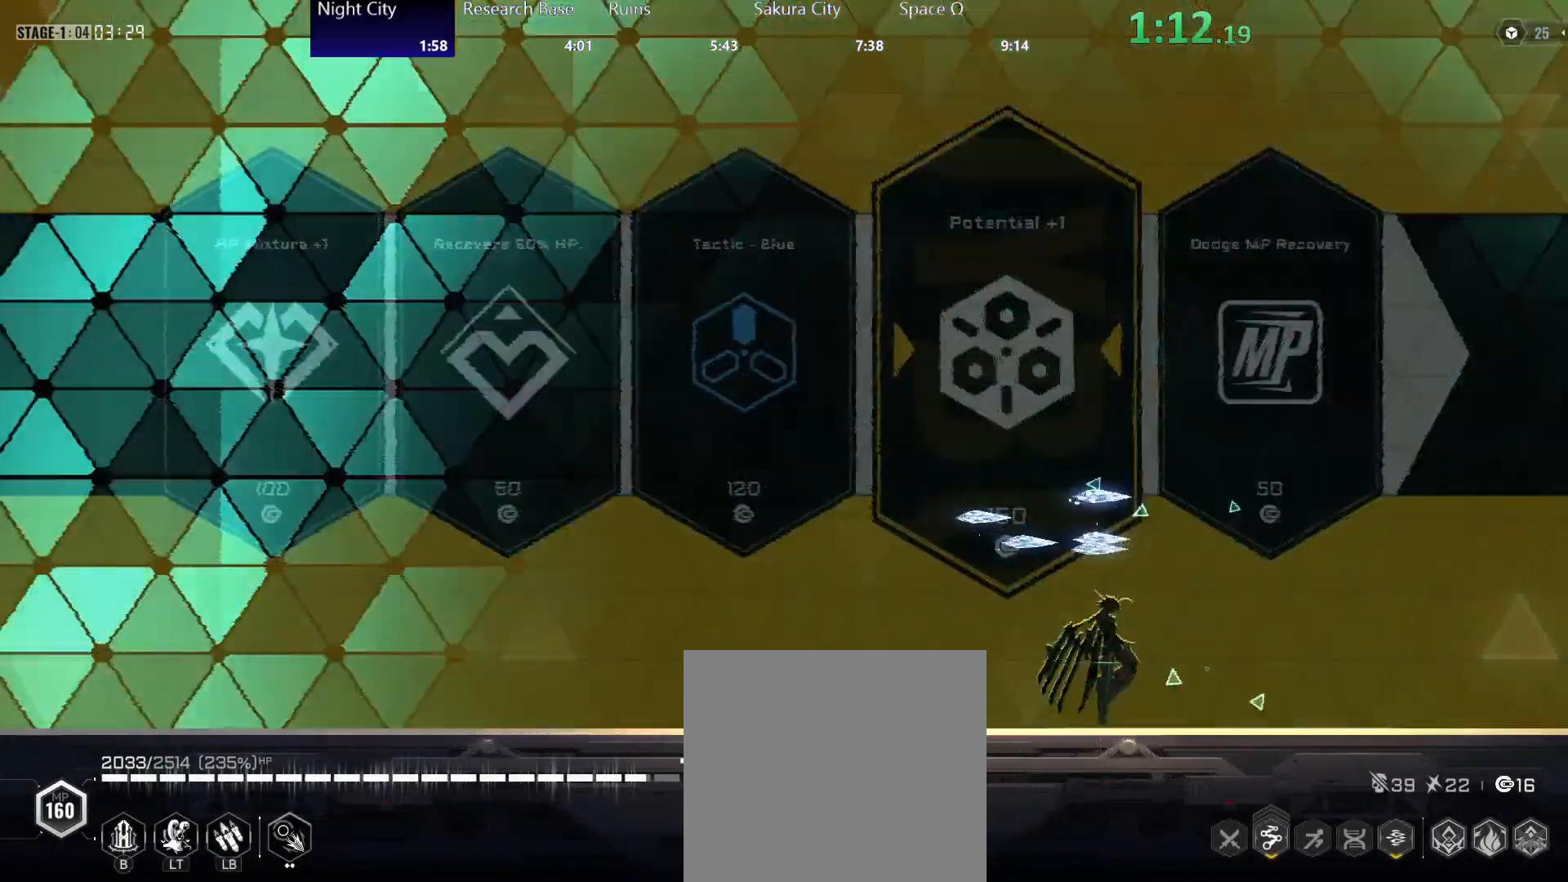
{"buttons": [], "left_stick": "right", "events": [[183, "B", "down"], [267, "B", "up"], [367, "A", "down"], [483, "A", "up"]]}
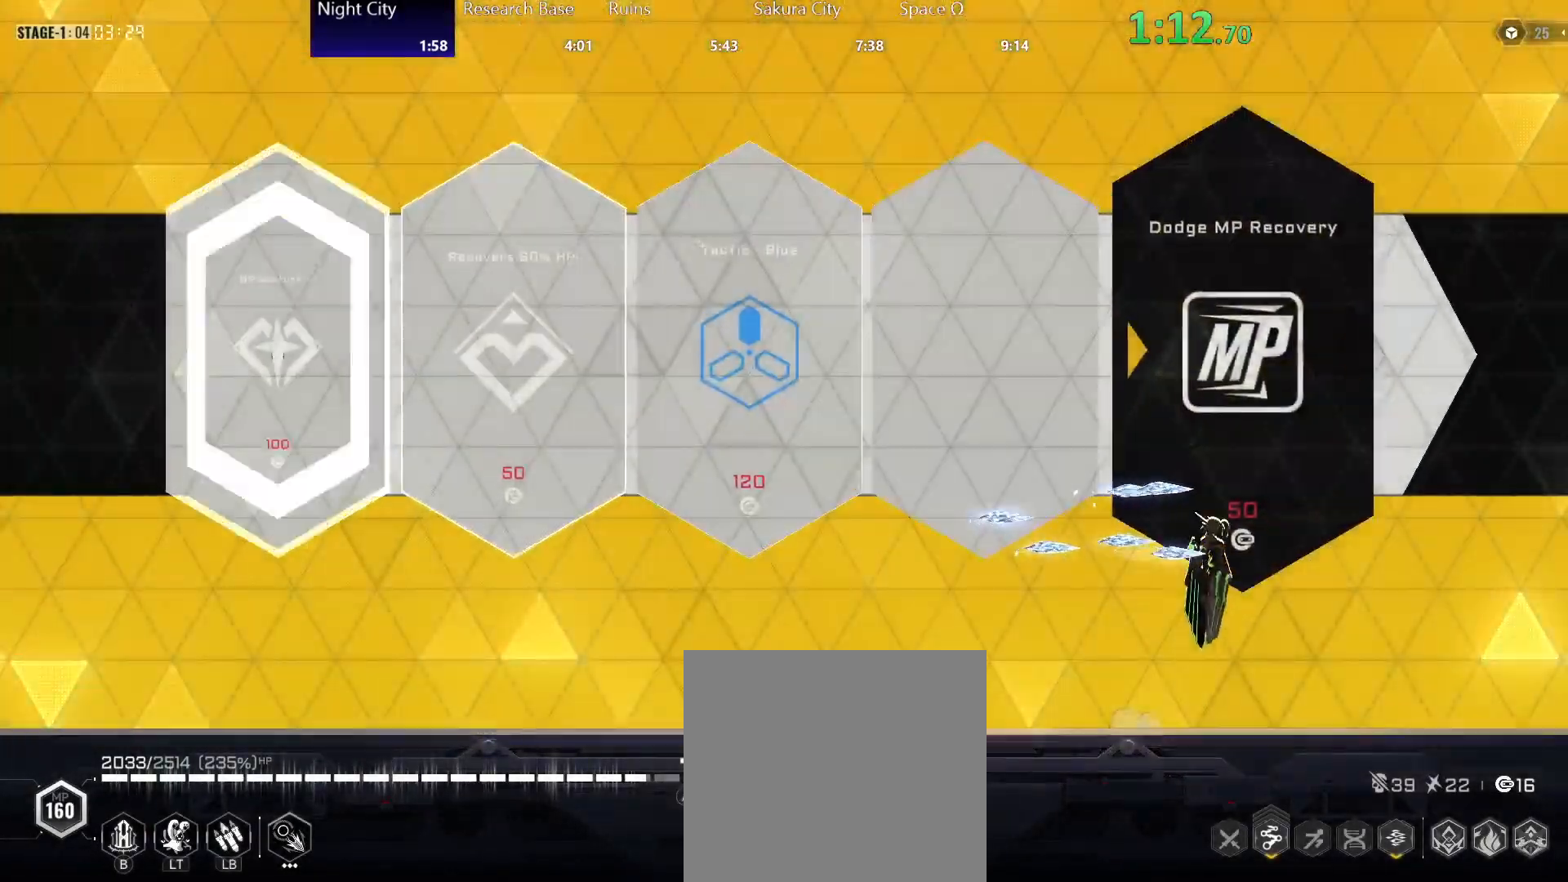
{"buttons": [], "left_stick": "right", "events": [[200, "R2", "down"], [300, "R2", "up"], [433, "Y", "down"], [483, "Y", "up"]]}
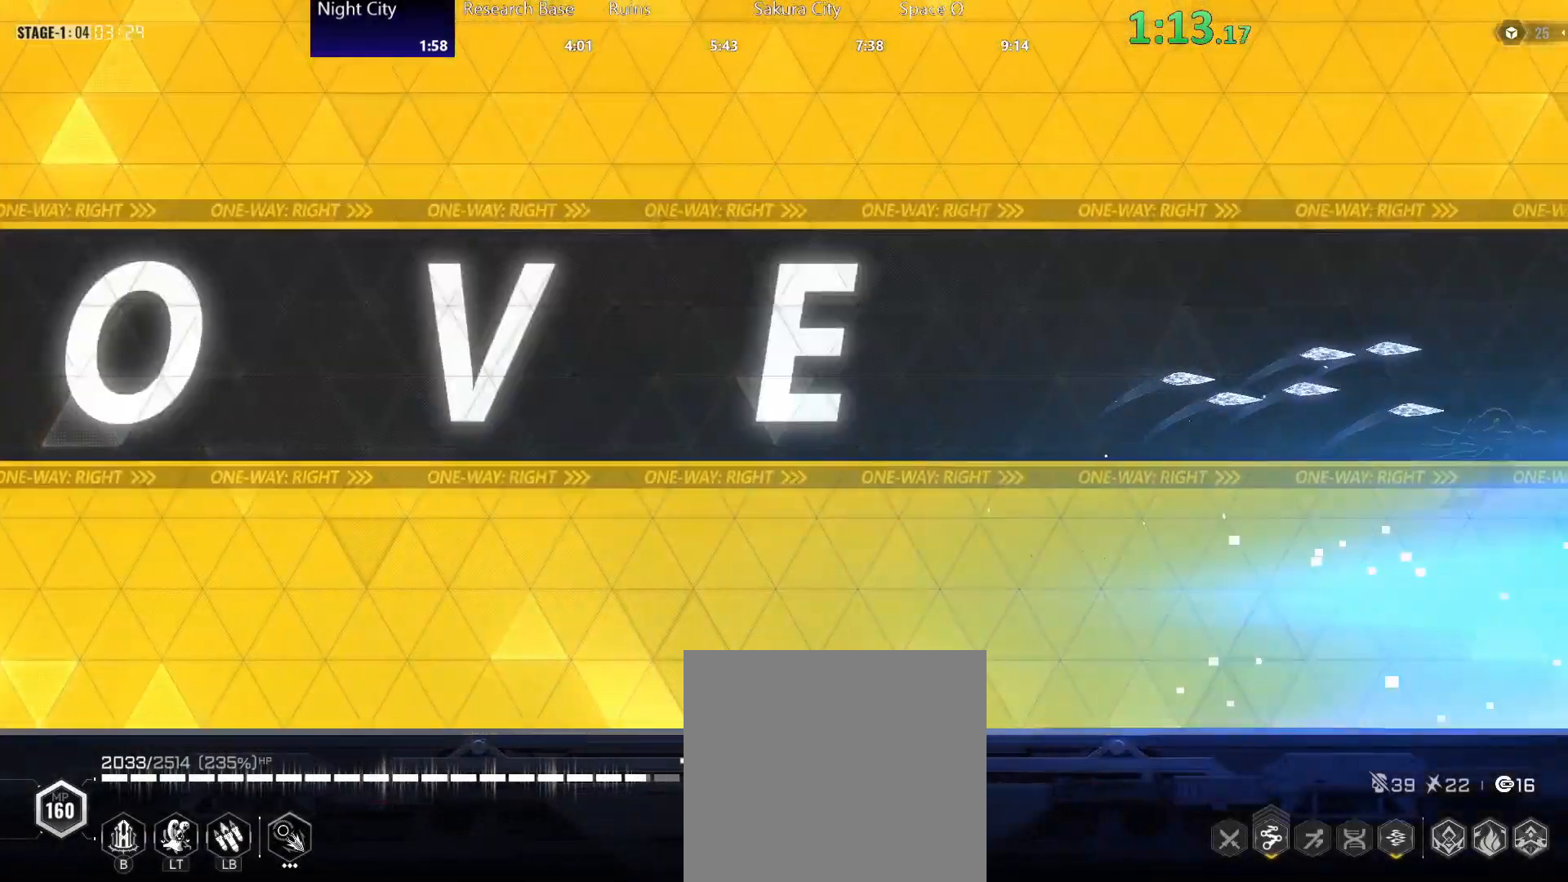
{"buttons": [], "left_stick": "right", "events": [[383, "A", "down"], [450, "A", "up"]]}
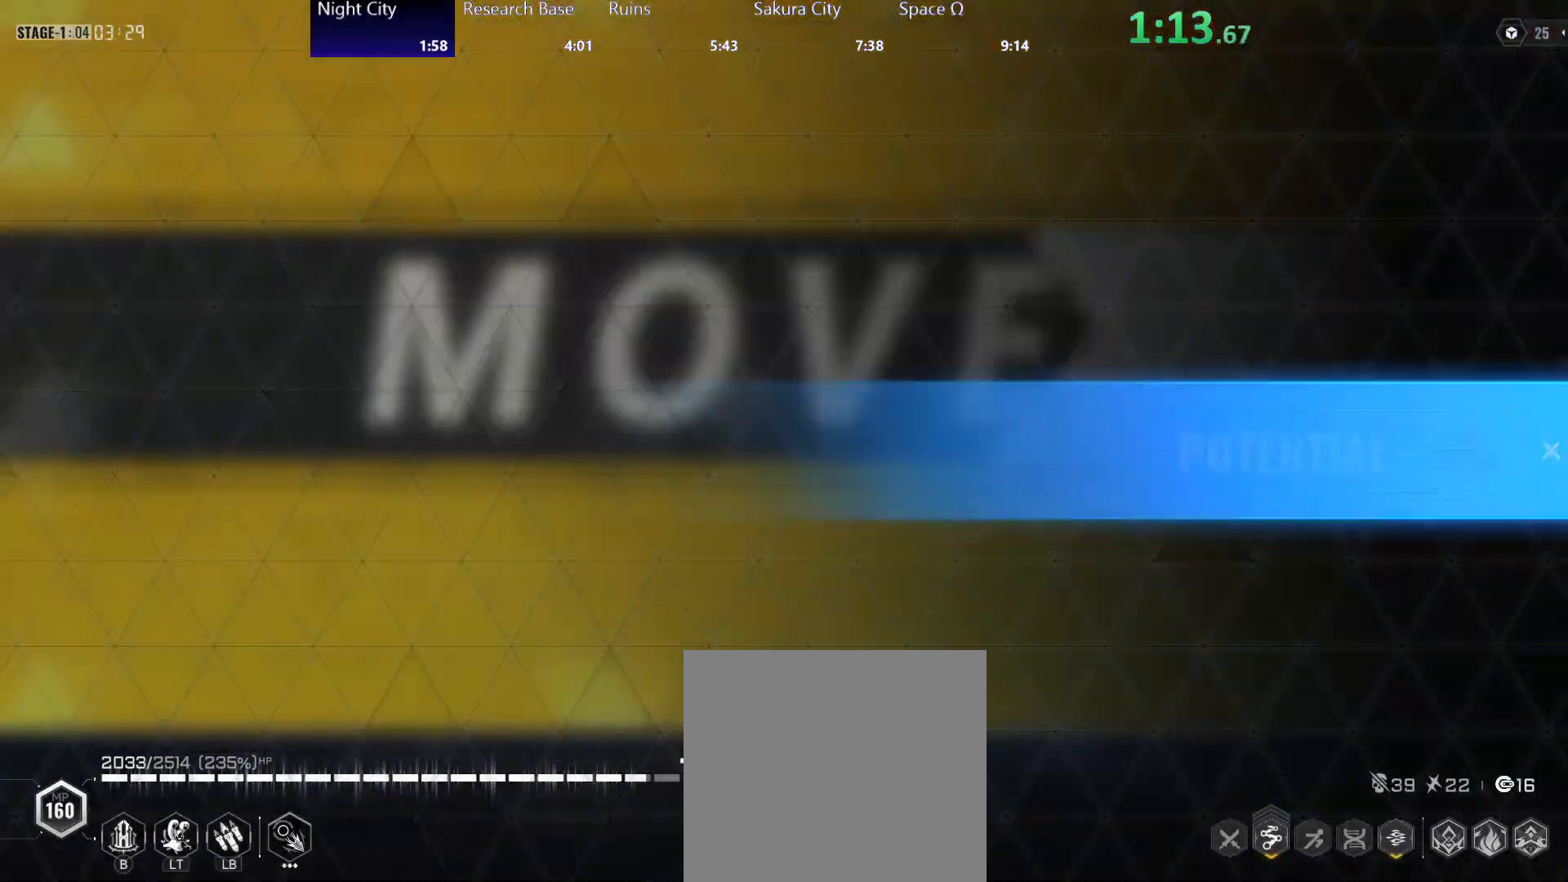
{"buttons": [], "left_stick": "center", "events": [[183, "left_stick", "center"]]}
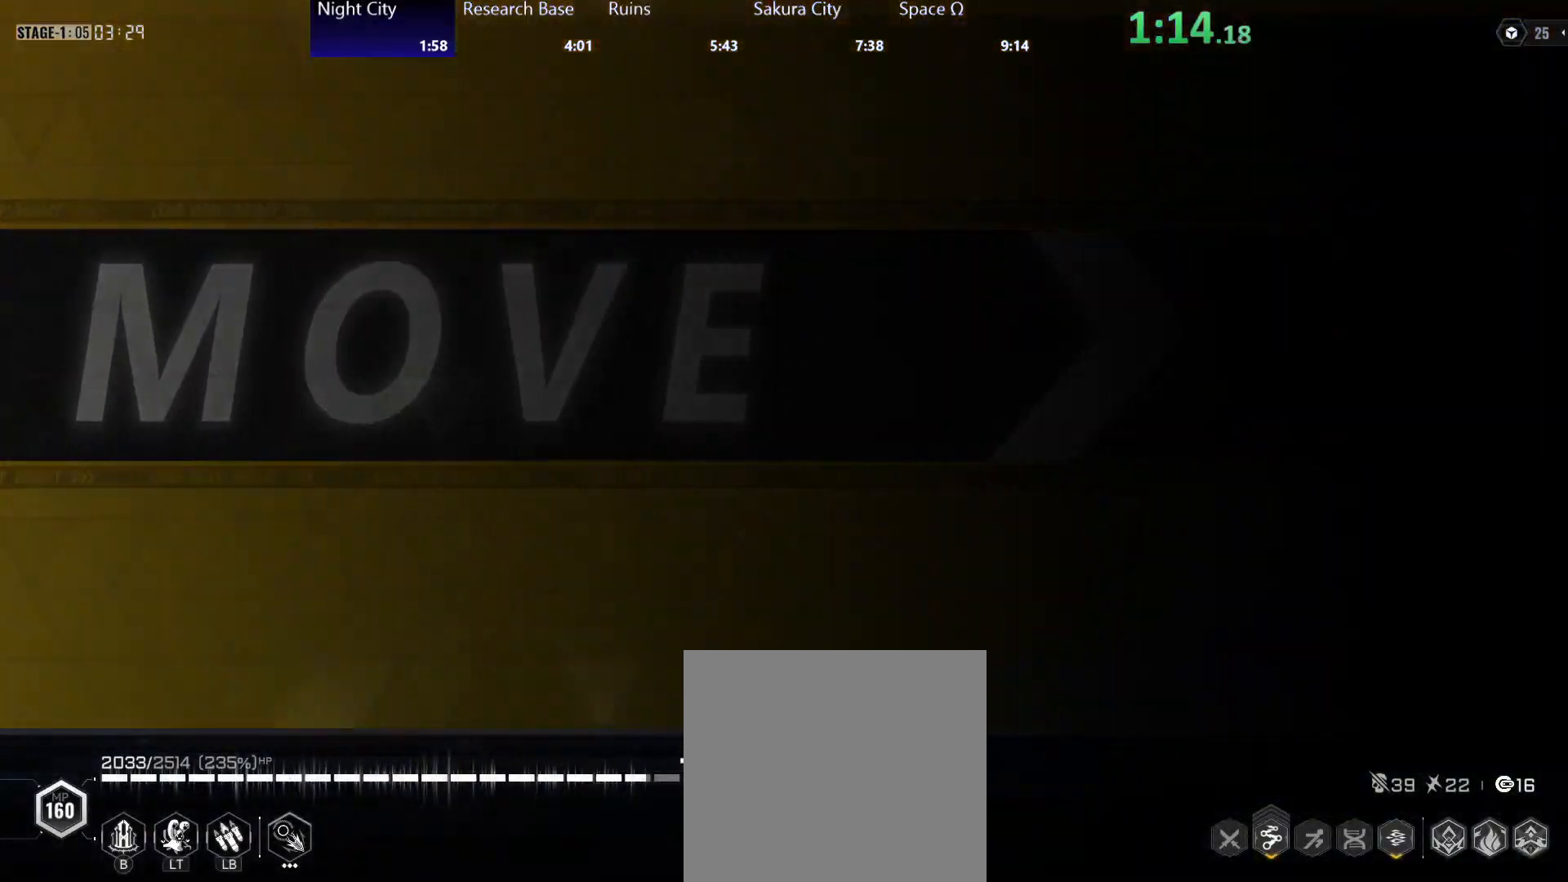
{"buttons": [], "left_stick": "center", "events": []}